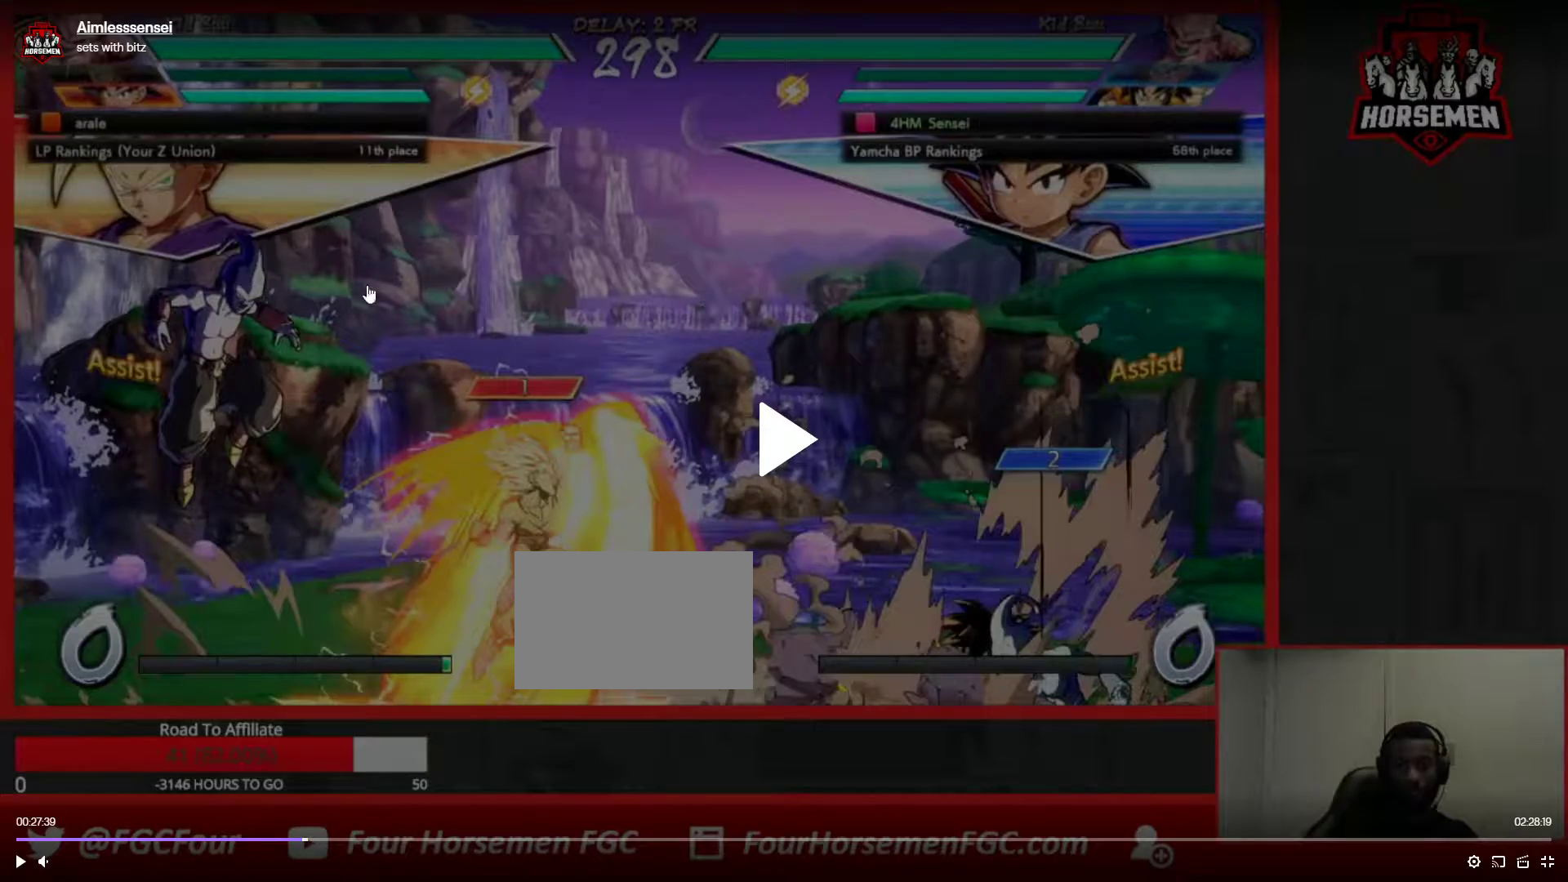
Gameplay with a controller (arcade stick); each line is a JSON object with the inputs held at the frame after it. "events" lists button and stick changes between this image and that frame as [ms after this image, input, new state], when the widget could be followed in between. Not read: L3 R3.
{"buttons": [], "left_stick": "right", "events": []}
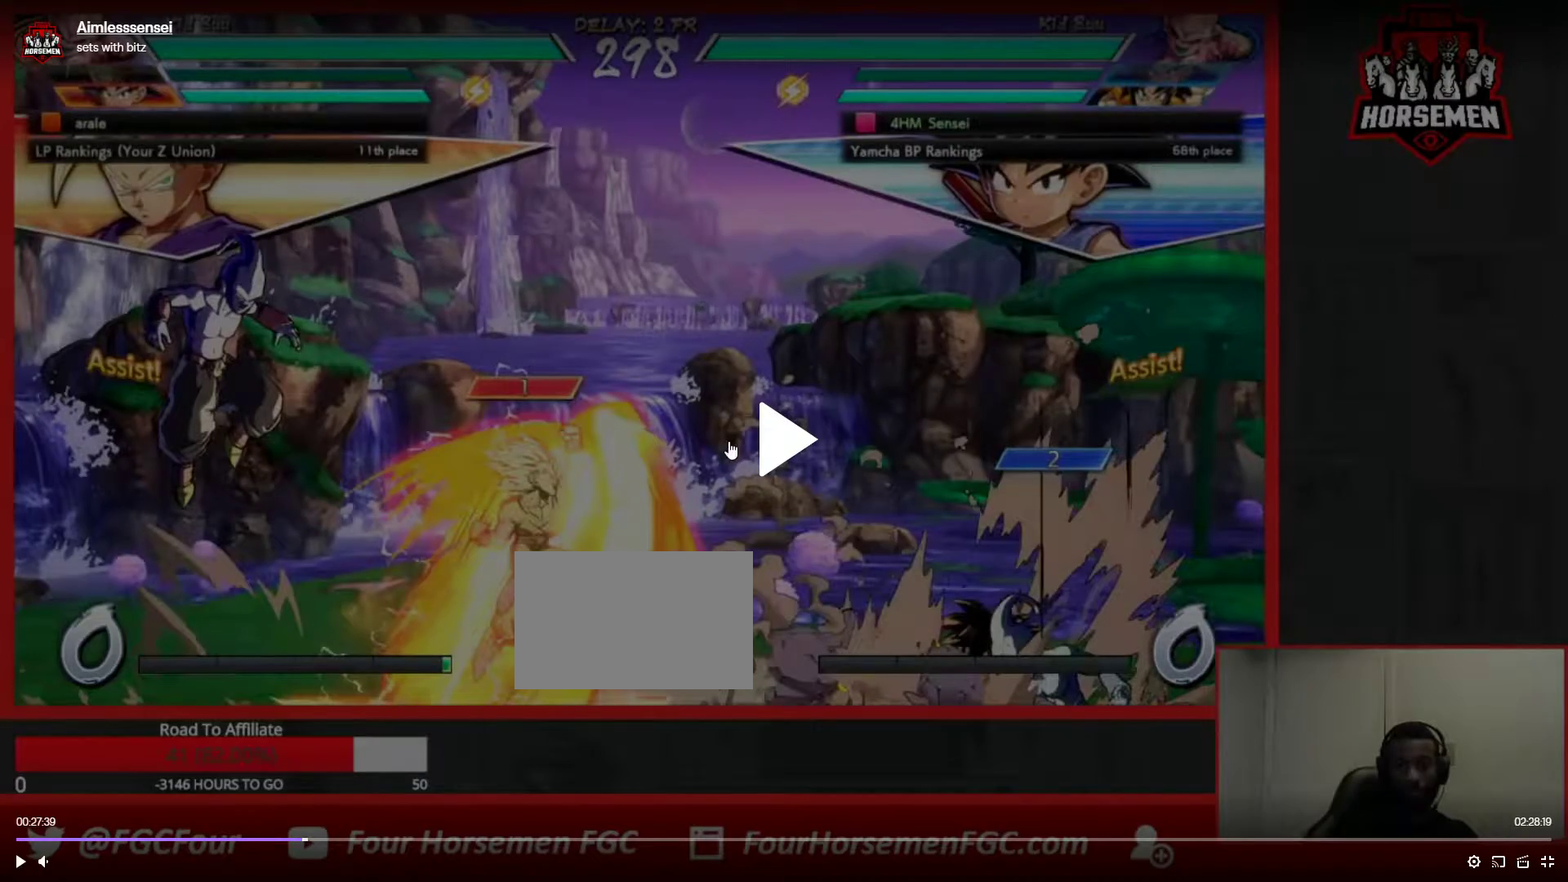
{"buttons": [], "left_stick": "right", "events": []}
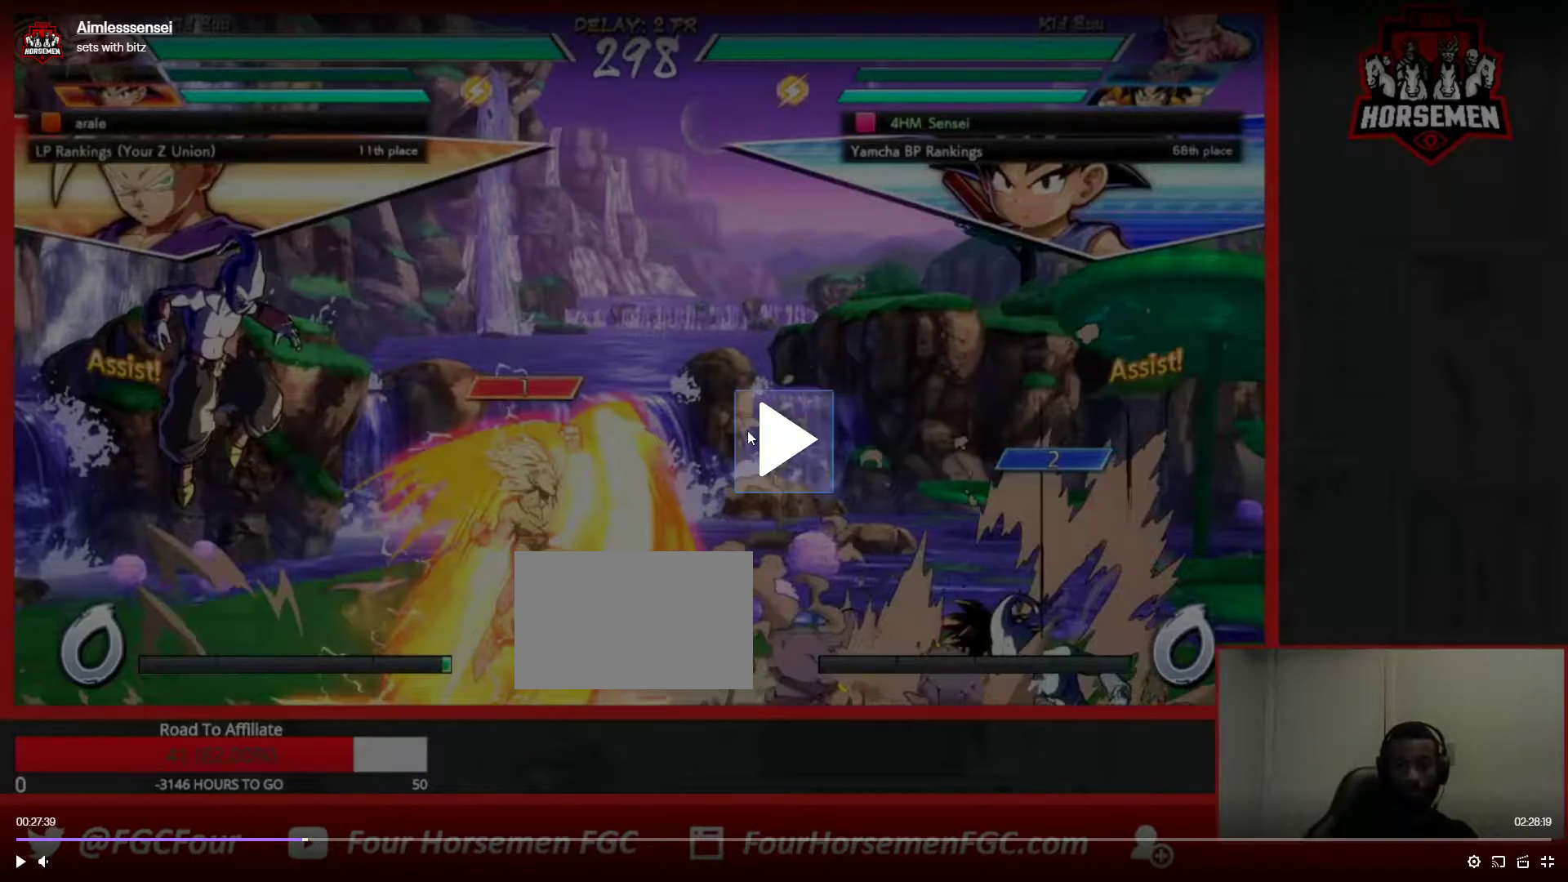
{"buttons": [], "left_stick": "center", "events": [[483, "left_stick", "center"]]}
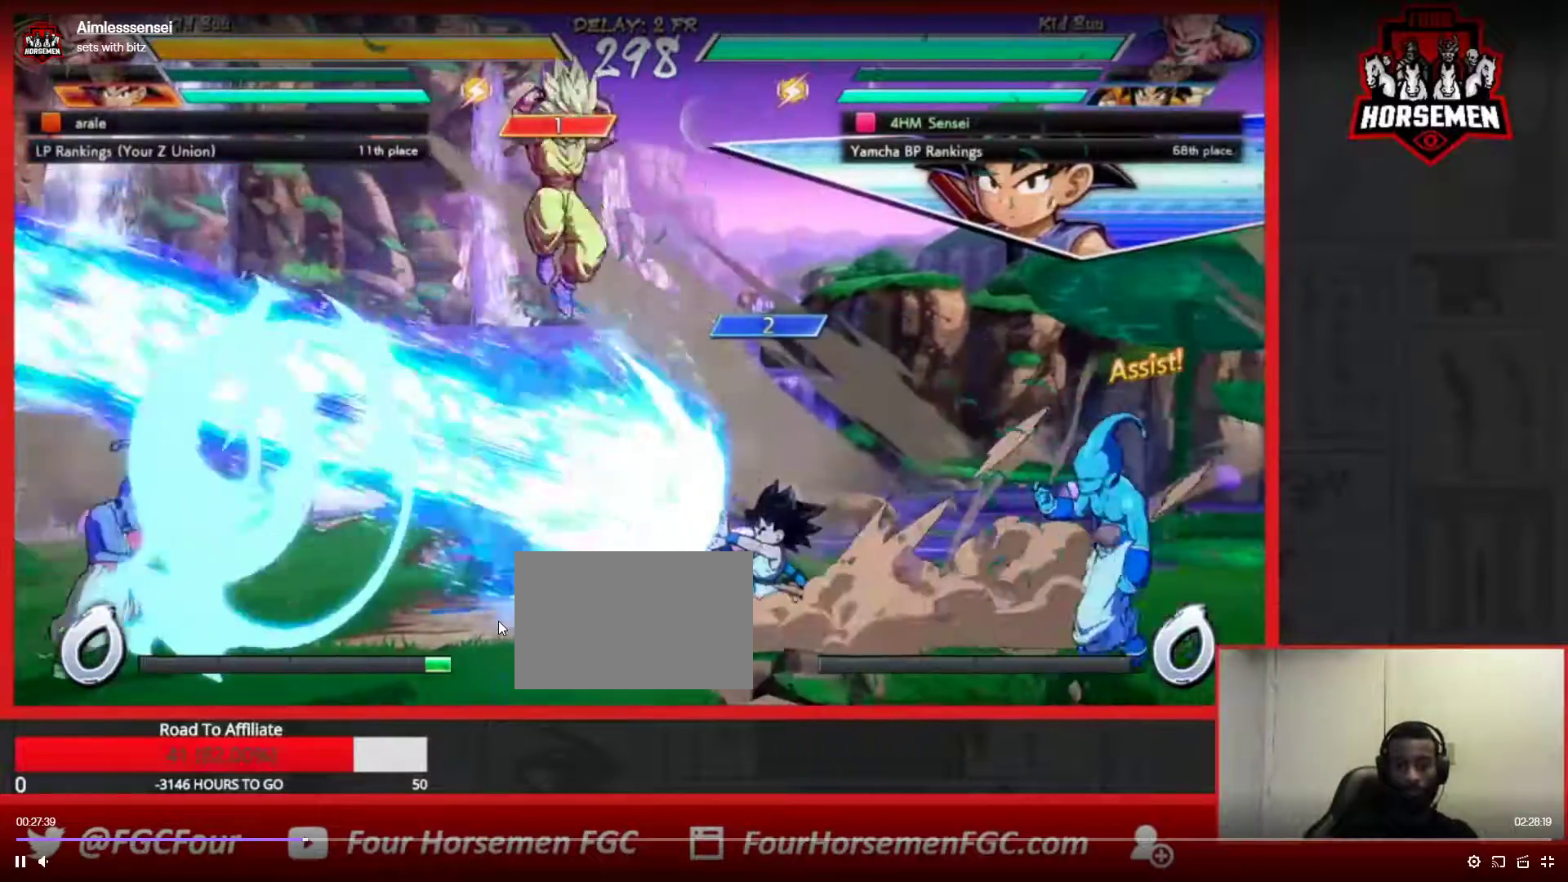
{"buttons": [], "left_stick": "center", "events": [[100, "R1", "down"], [117, "CROSS", "down"], [200, "CROSS", "up"], [233, "CROSS", "down"], [283, "CROSS", "up"], [283, "R1", "up"]]}
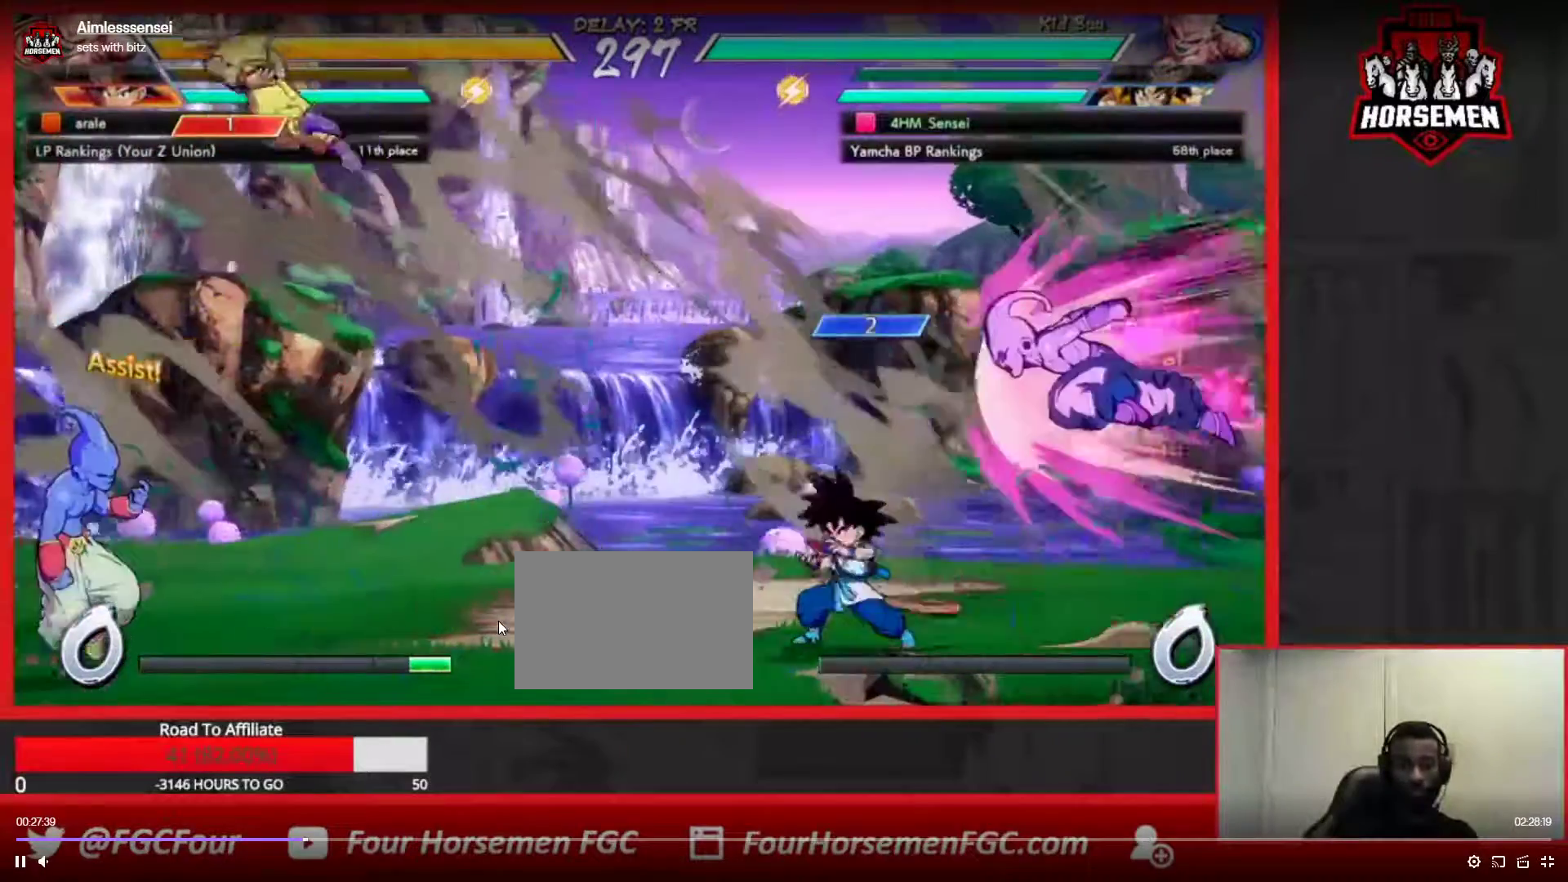
{"buttons": [], "left_stick": "center", "events": [[50, "R2", "down"], [117, "R2", "up"], [183, "R2", "down"], [250, "R2", "up"], [267, "left_stick", "down-right"], [483, "left_stick", "center"]]}
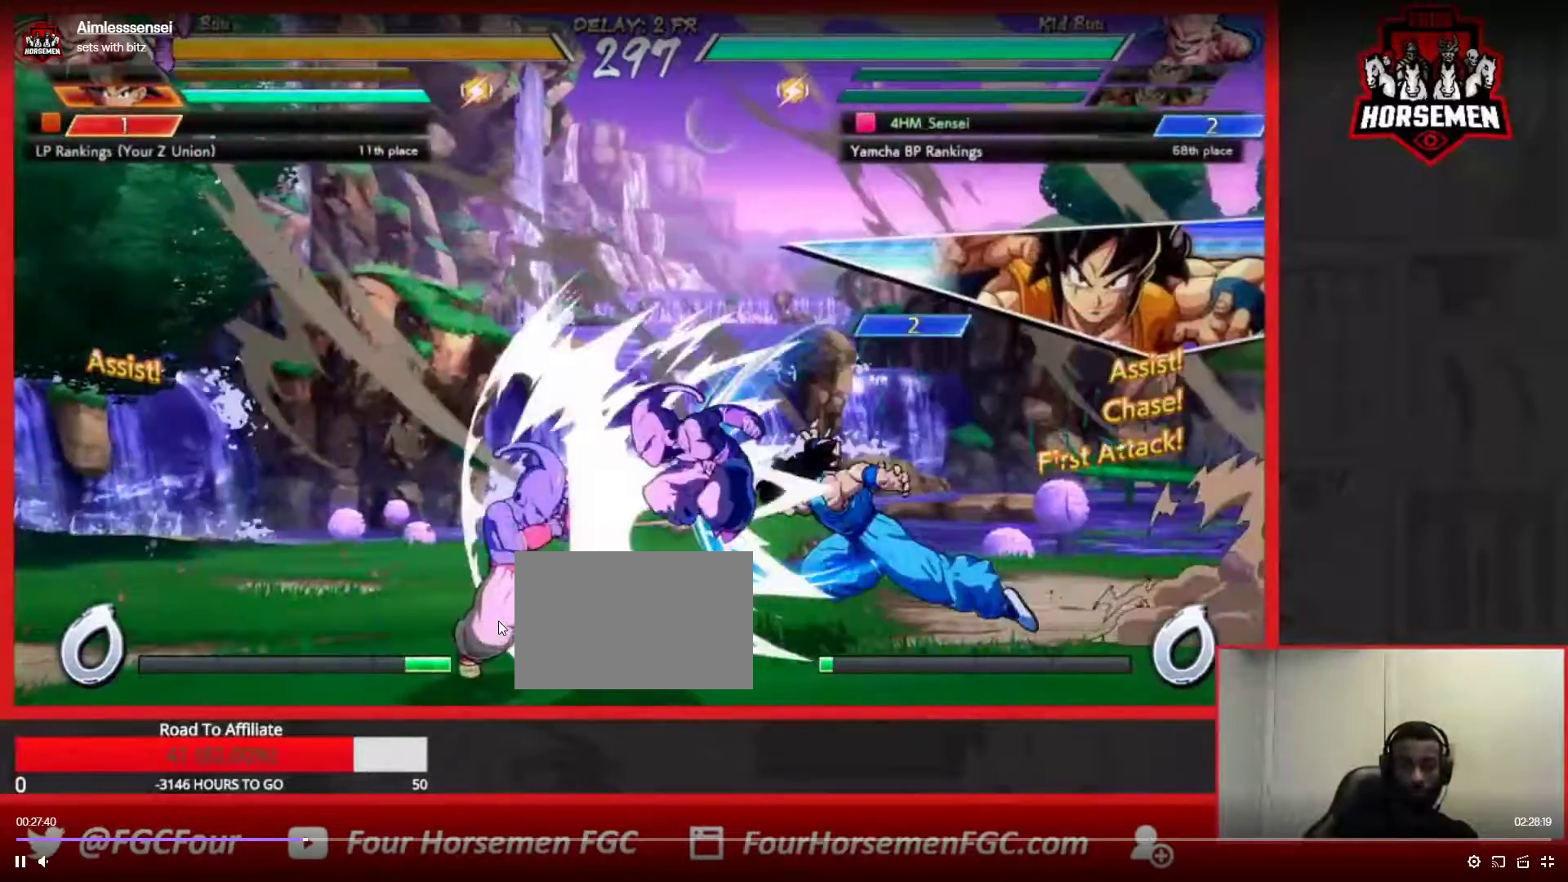
{"buttons": [], "left_stick": "down-right", "events": [[67, "left_stick", "left"], [133, "left_stick", "center"], [217, "left_stick", "left"], [400, "left_stick", "center"], [500, "left_stick", "down-right"]]}
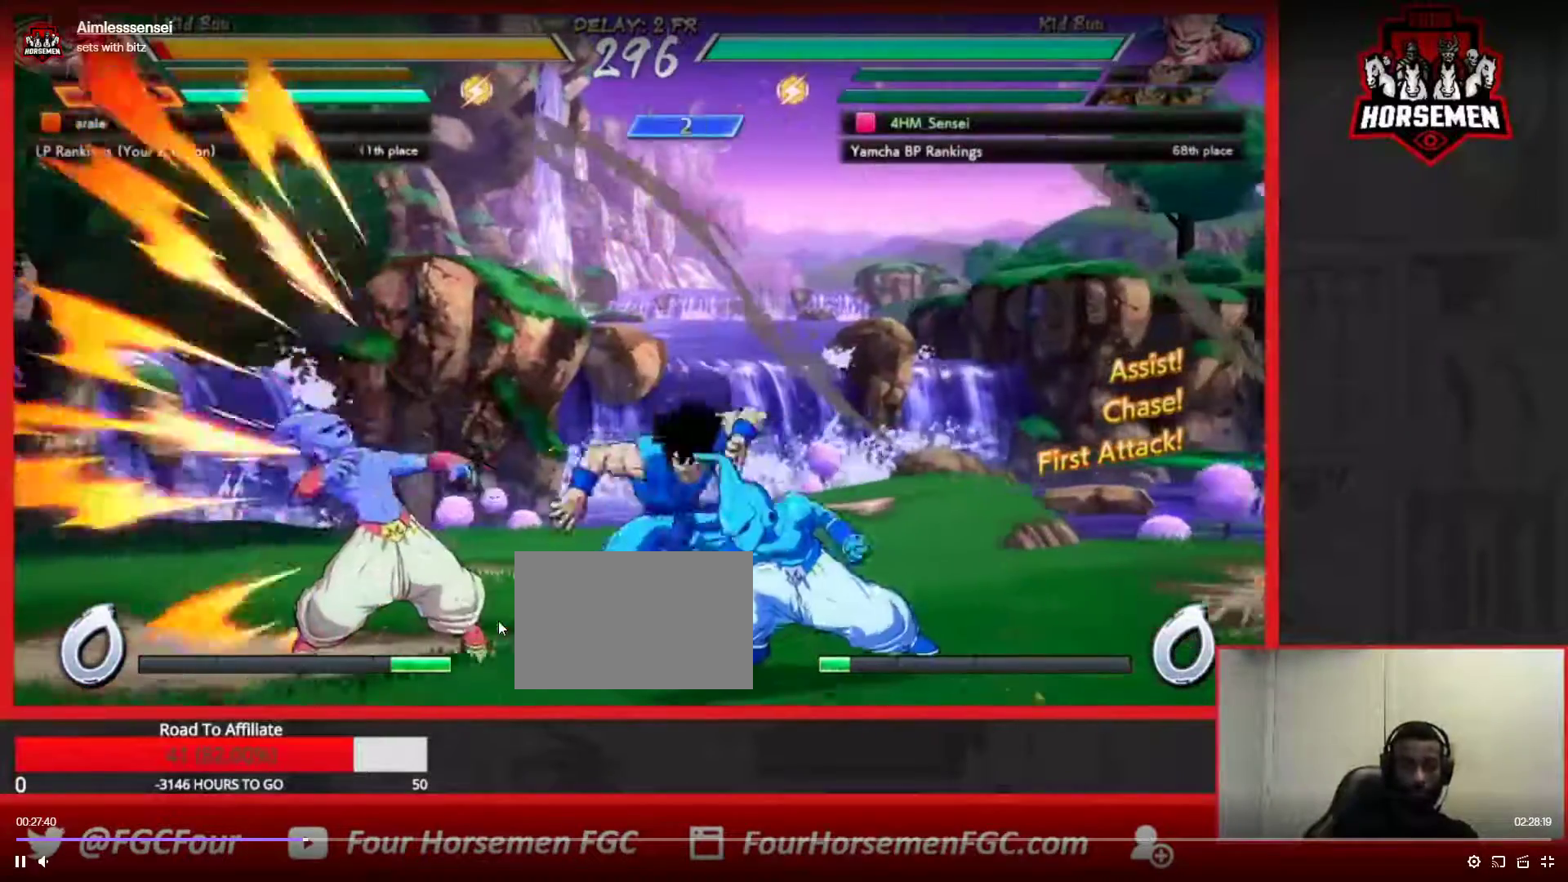
{"buttons": ["TRIANGLE"], "left_stick": "center", "events": [[217, "TRIANGLE", "down"], [333, "TRIANGLE", "up"], [367, "left_stick", "center"], [417, "TRIANGLE", "down"]]}
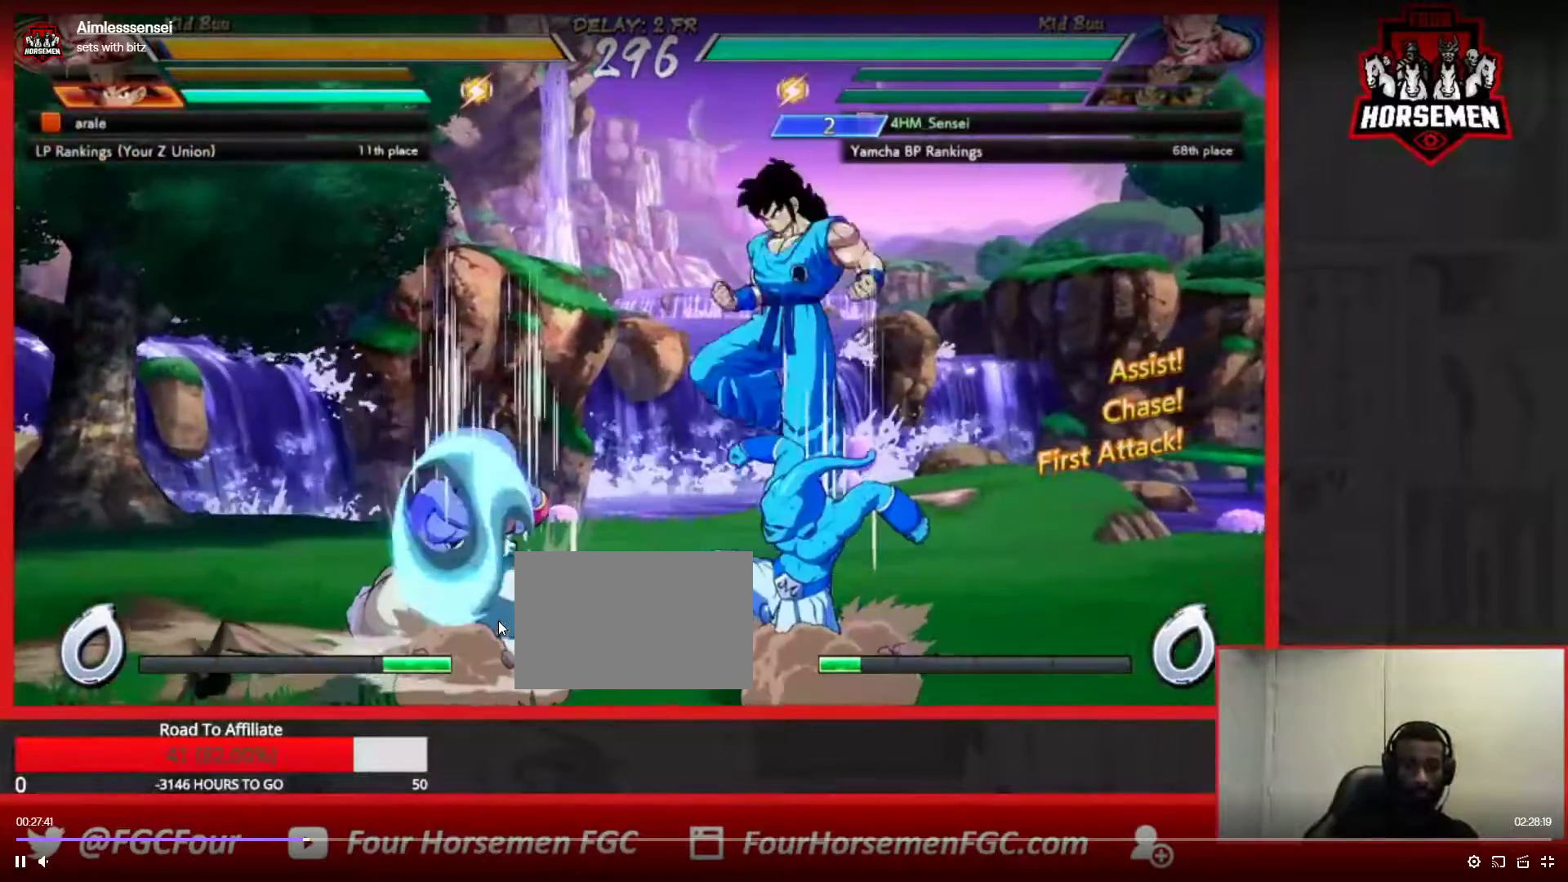
{"buttons": [], "left_stick": "center", "events": [[33, "TRIANGLE", "up"]]}
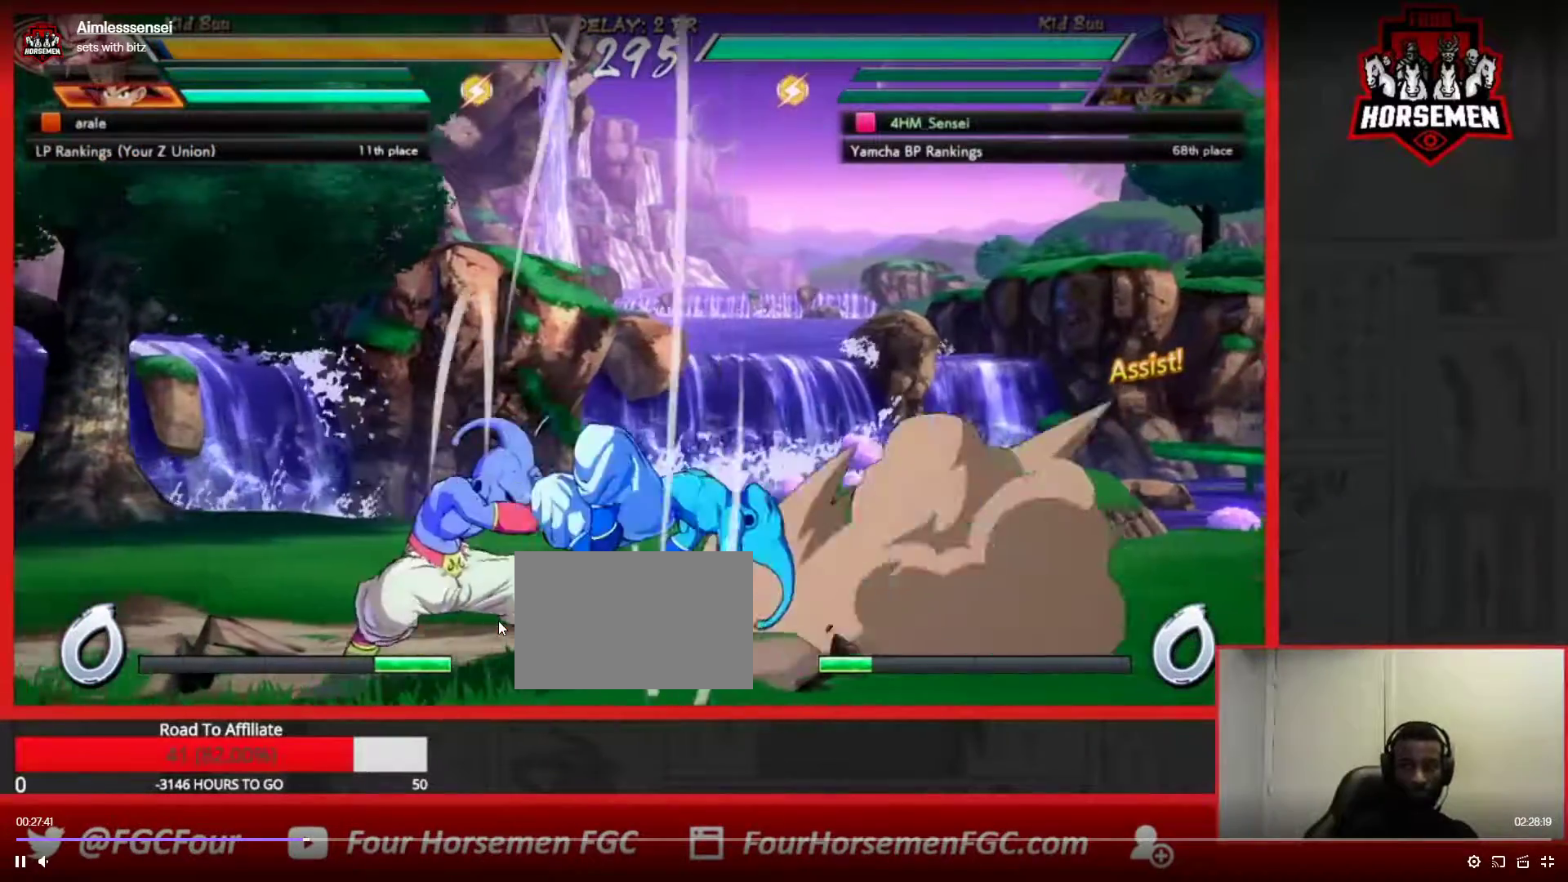
{"buttons": [], "left_stick": "center", "events": [[433, "left_stick", "right"], [500, "left_stick", "center"]]}
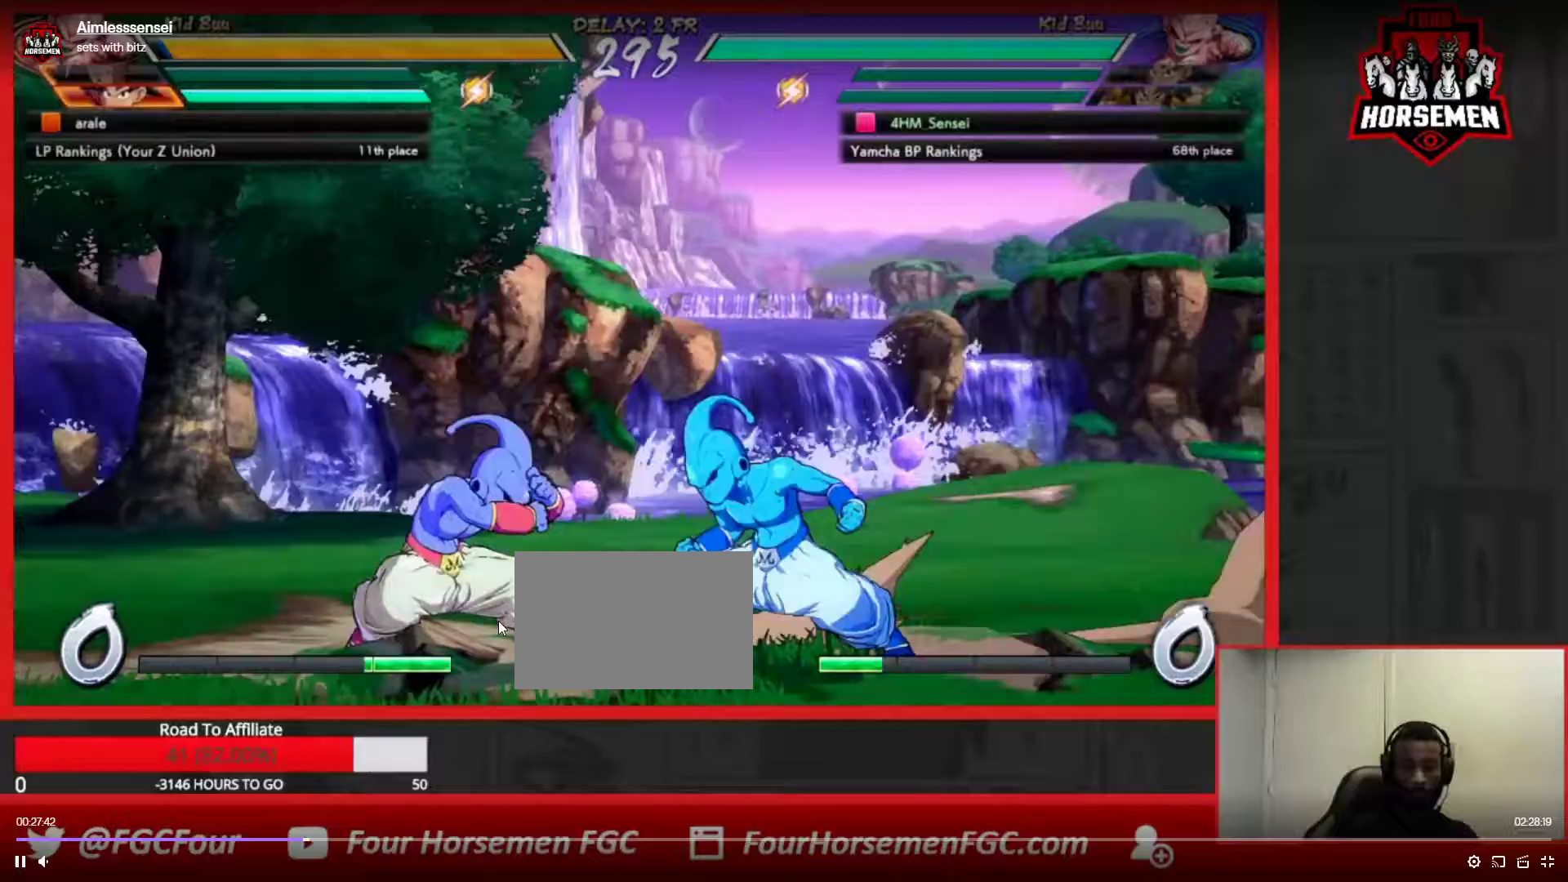
{"buttons": [], "left_stick": "up-right", "events": [[67, "left_stick", "right"], [433, "left_stick", "up-right"]]}
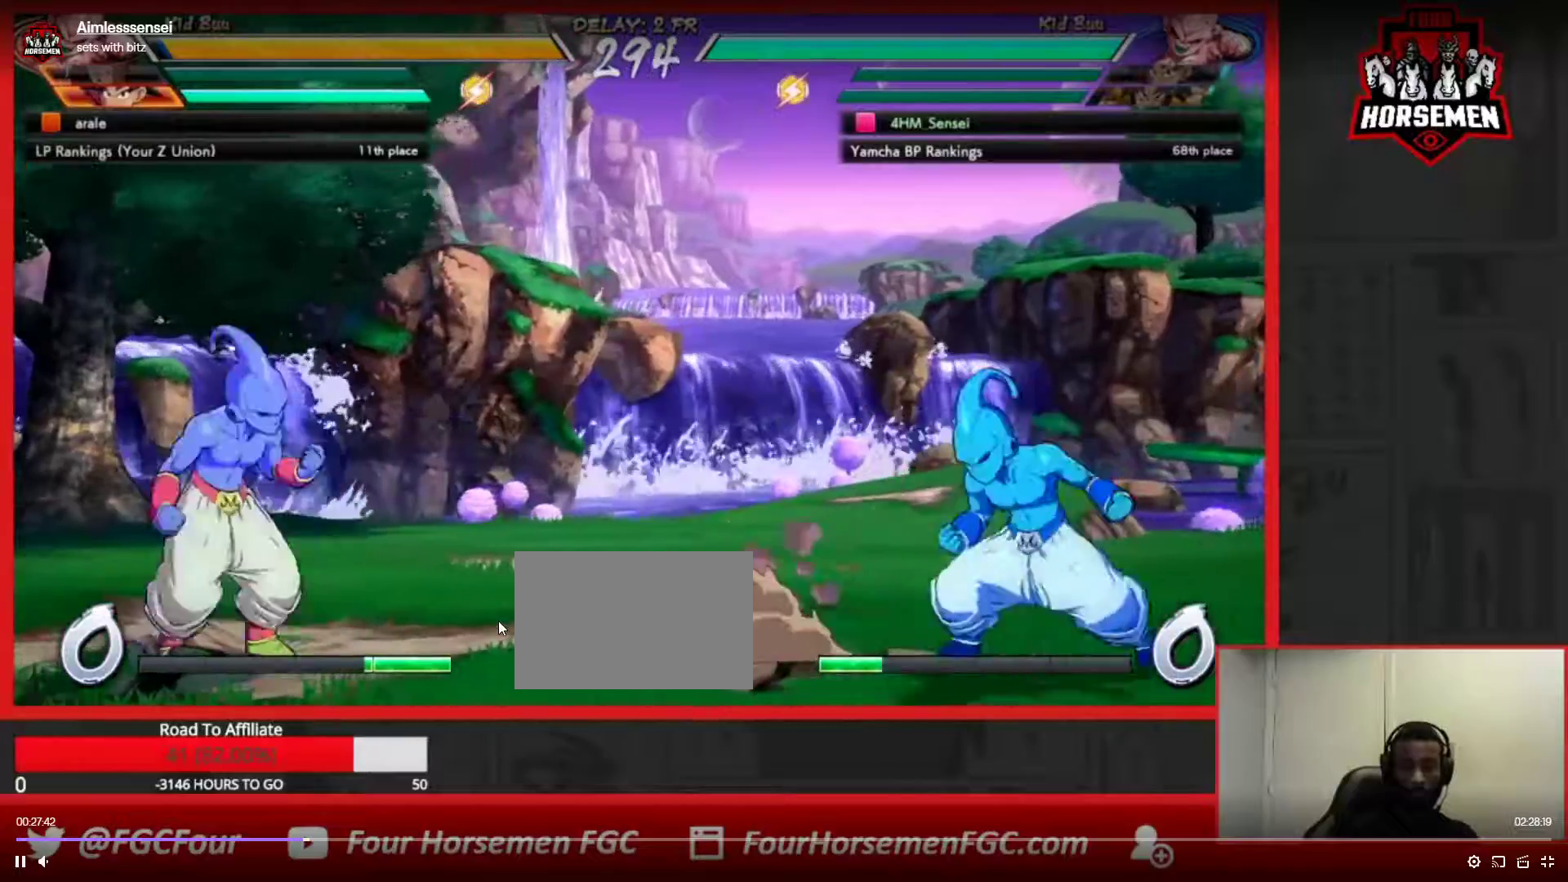
{"buttons": [], "left_stick": "right", "events": [[83, "left_stick", "right"]]}
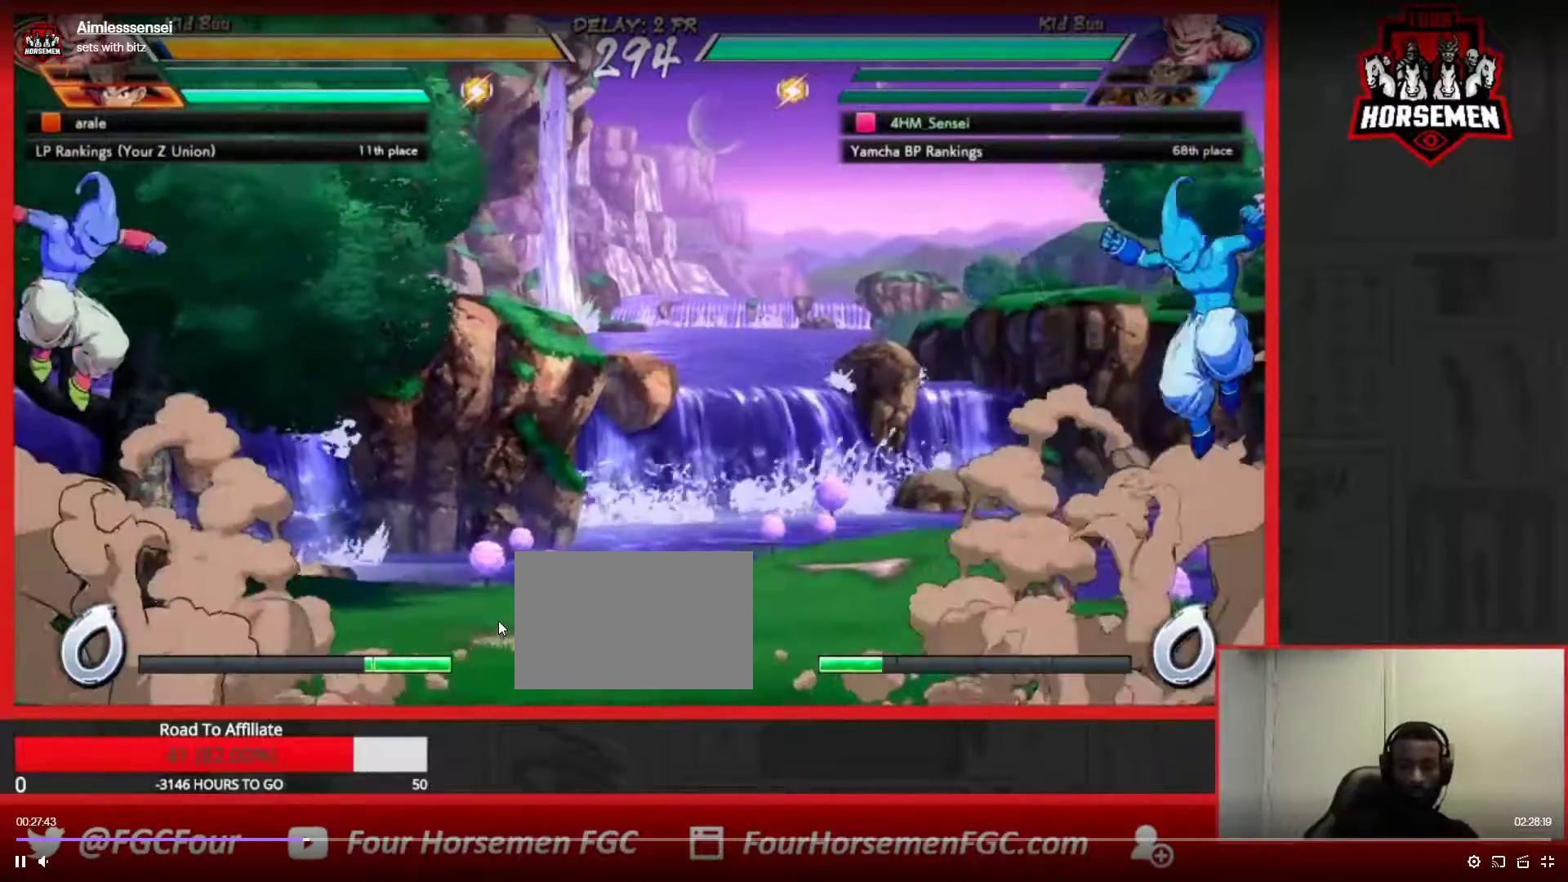
{"buttons": [], "left_stick": "right", "events": [[267, "left_stick", "up-right"], [417, "left_stick", "center"], [500, "left_stick", "right"]]}
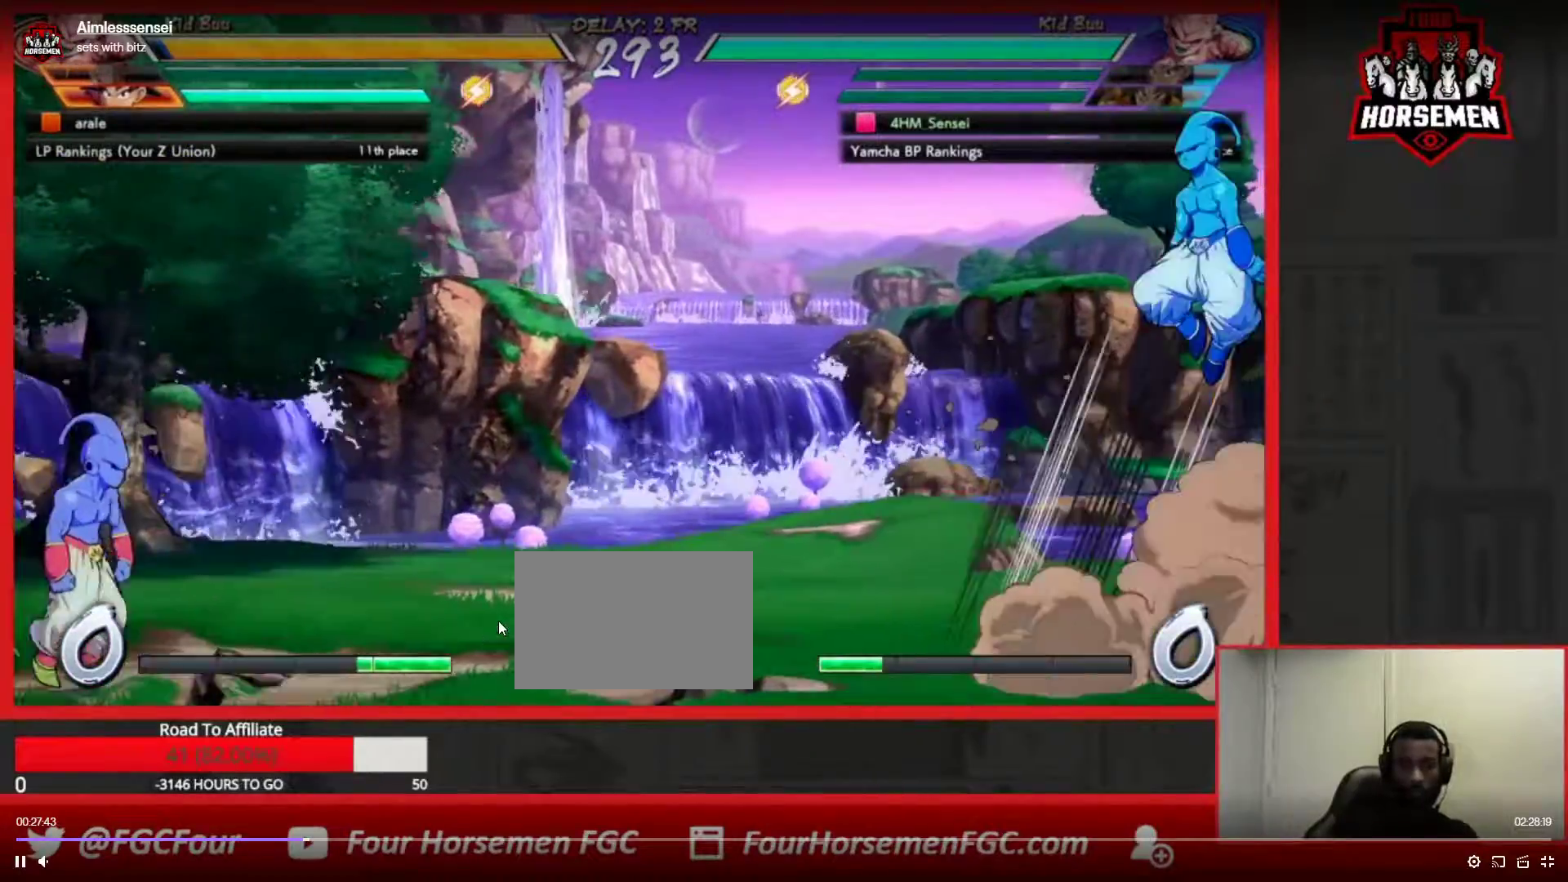
{"buttons": [], "left_stick": "center", "events": [[67, "left_stick", "center"], [133, "left_stick", "right"], [267, "R1", "down"], [383, "R1", "up"], [433, "left_stick", "center"]]}
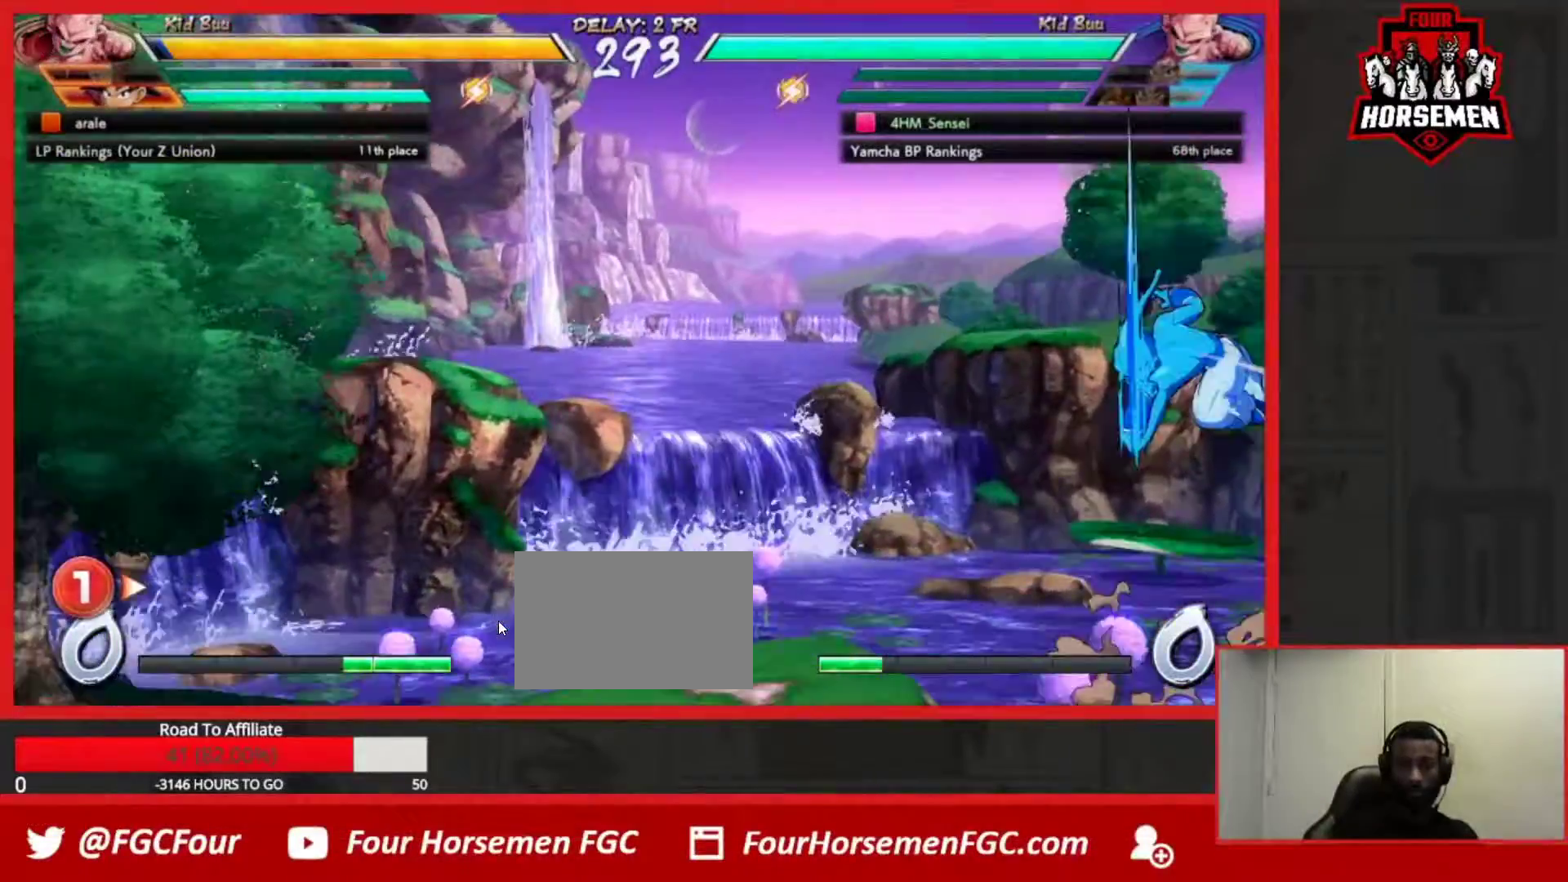
{"buttons": ["R1"], "left_stick": "right", "events": [[133, "left_stick", "up-left"], [267, "left_stick", "center"], [333, "left_stick", "right"], [417, "R1", "down"]]}
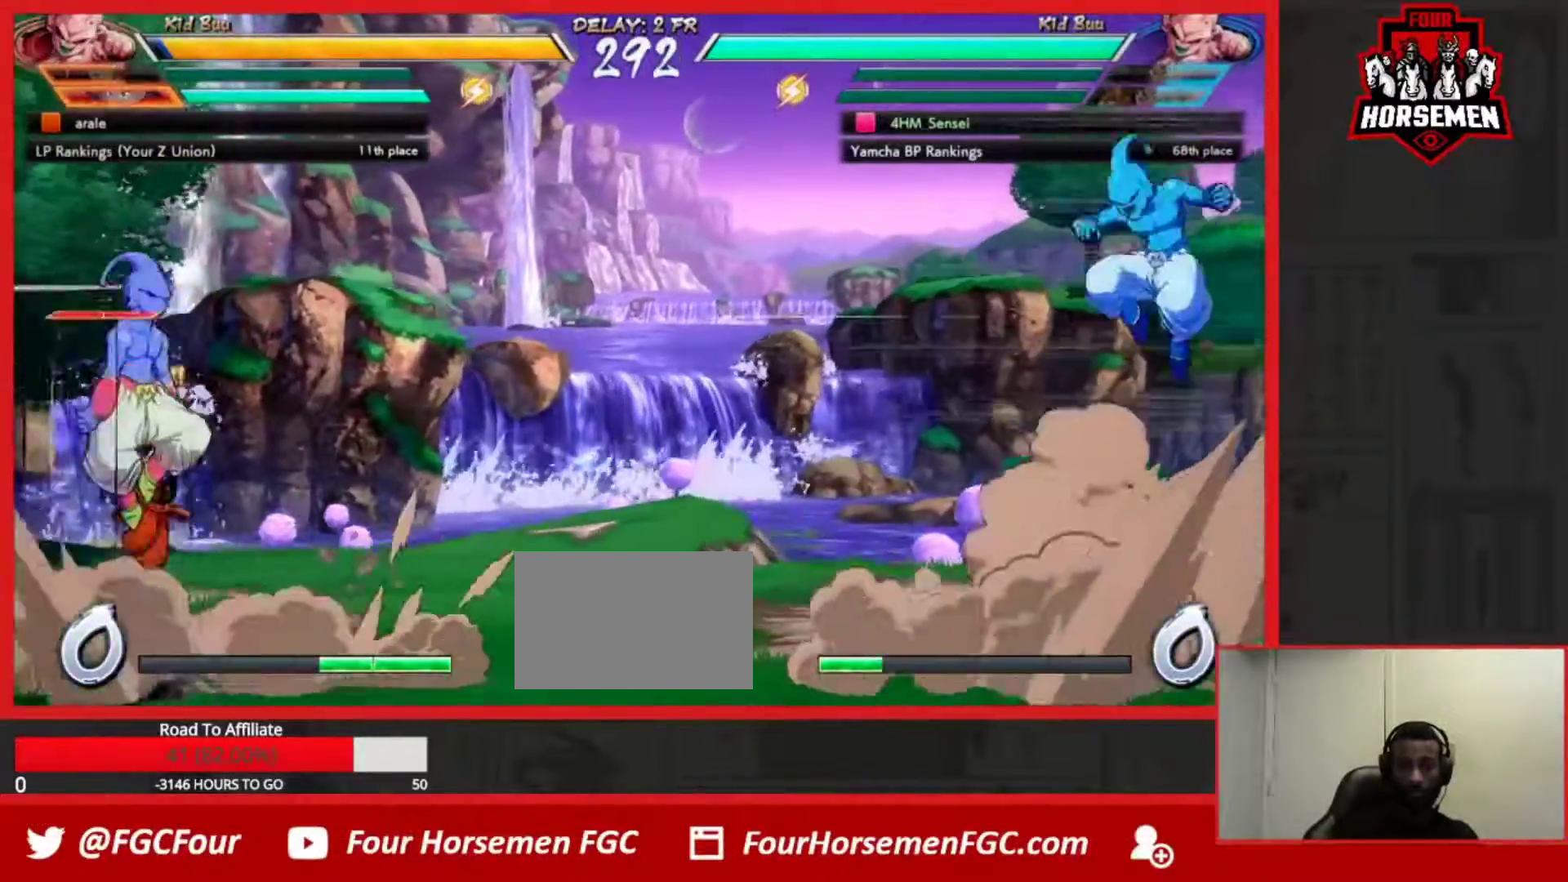
{"buttons": [], "left_stick": "right", "events": [[33, "R1", "up"], [67, "left_stick", "center"], [283, "left_stick", "right"]]}
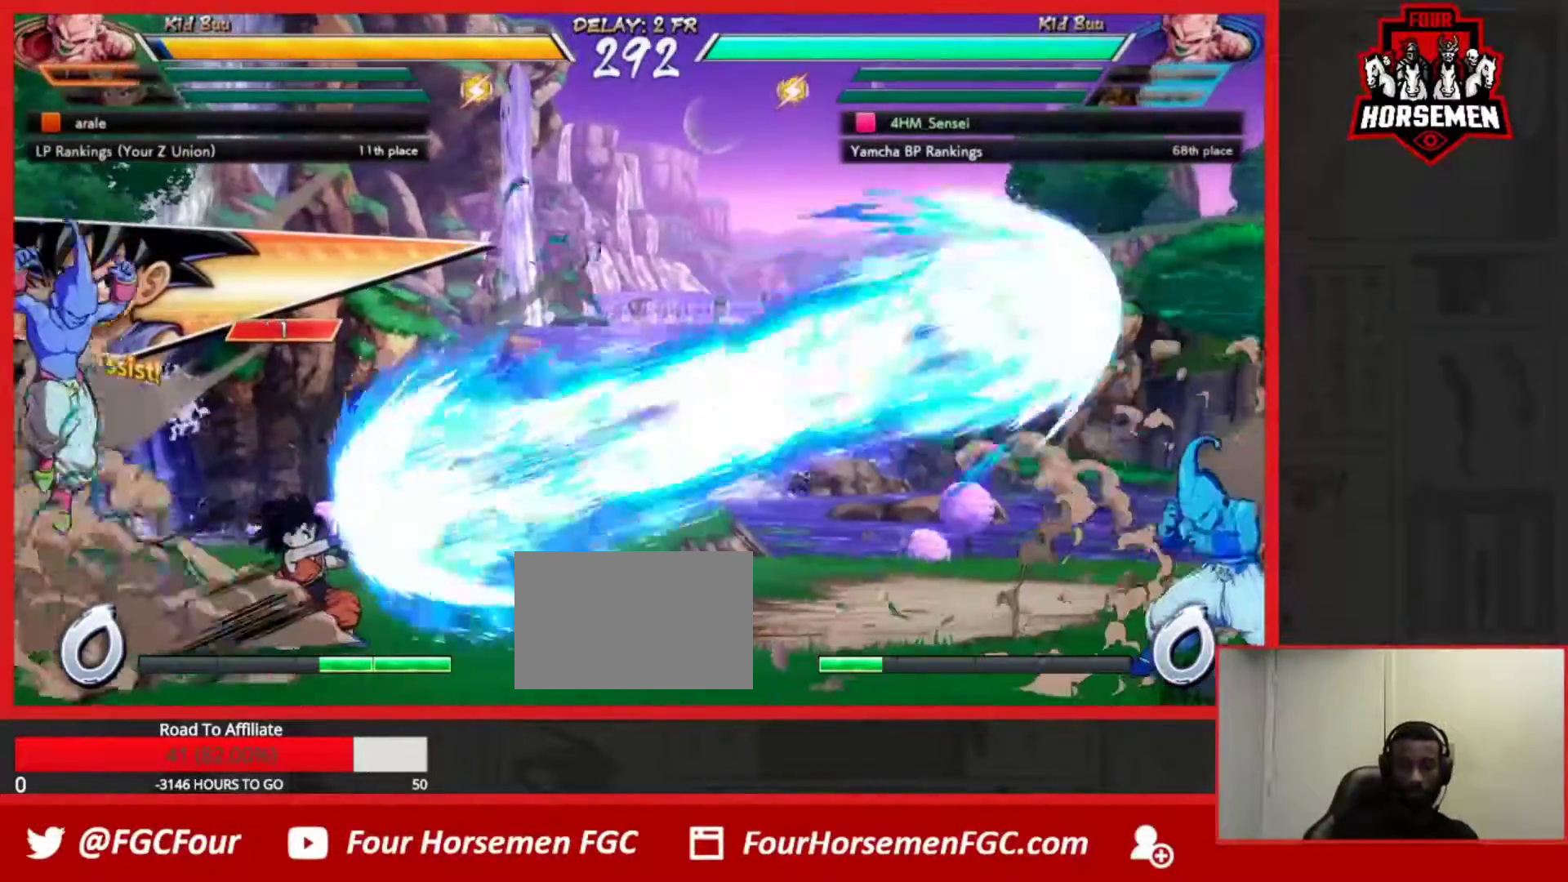
{"buttons": [], "left_stick": "up-right", "events": [[83, "left_stick", "down-right"], [467, "left_stick", "up-right"]]}
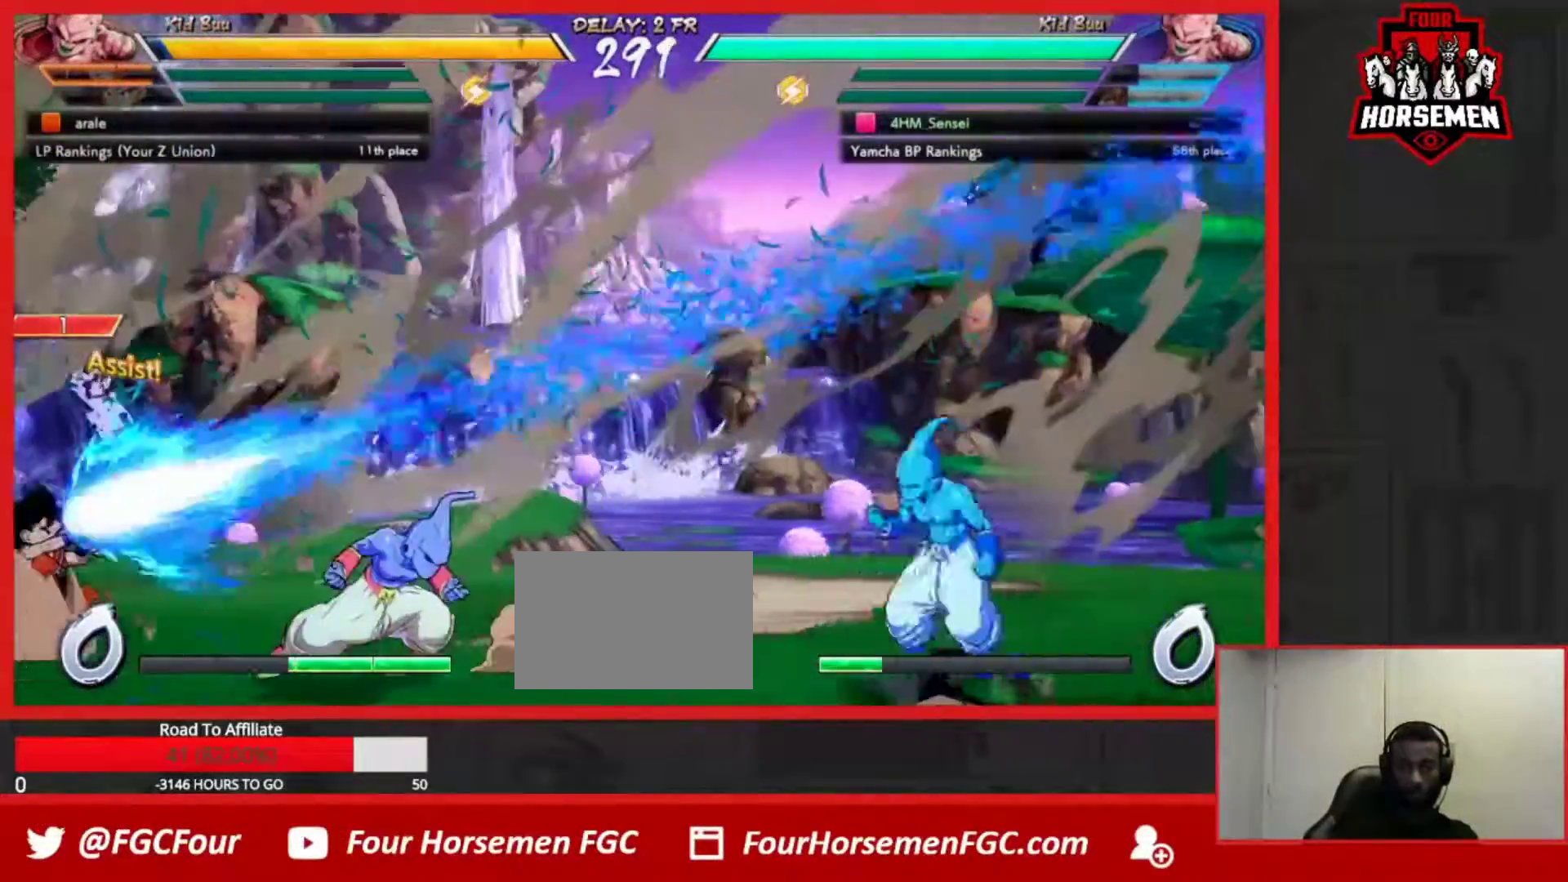
{"buttons": [], "left_stick": "right", "events": [[117, "left_stick", "center"], [183, "left_stick", "right"]]}
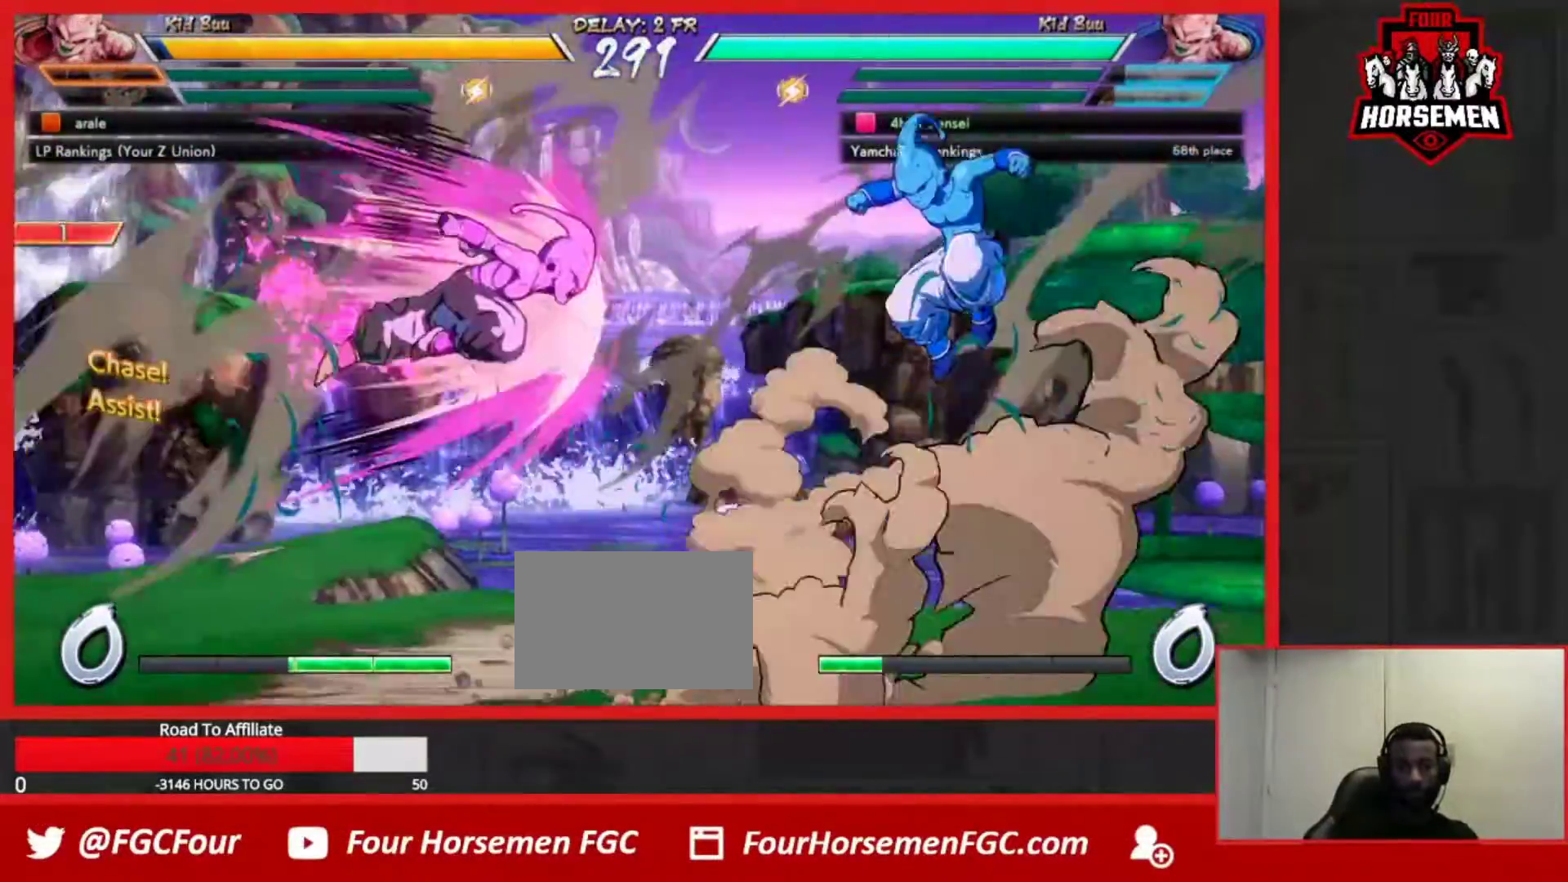
{"buttons": [], "left_stick": "center", "events": [[500, "left_stick", "center"]]}
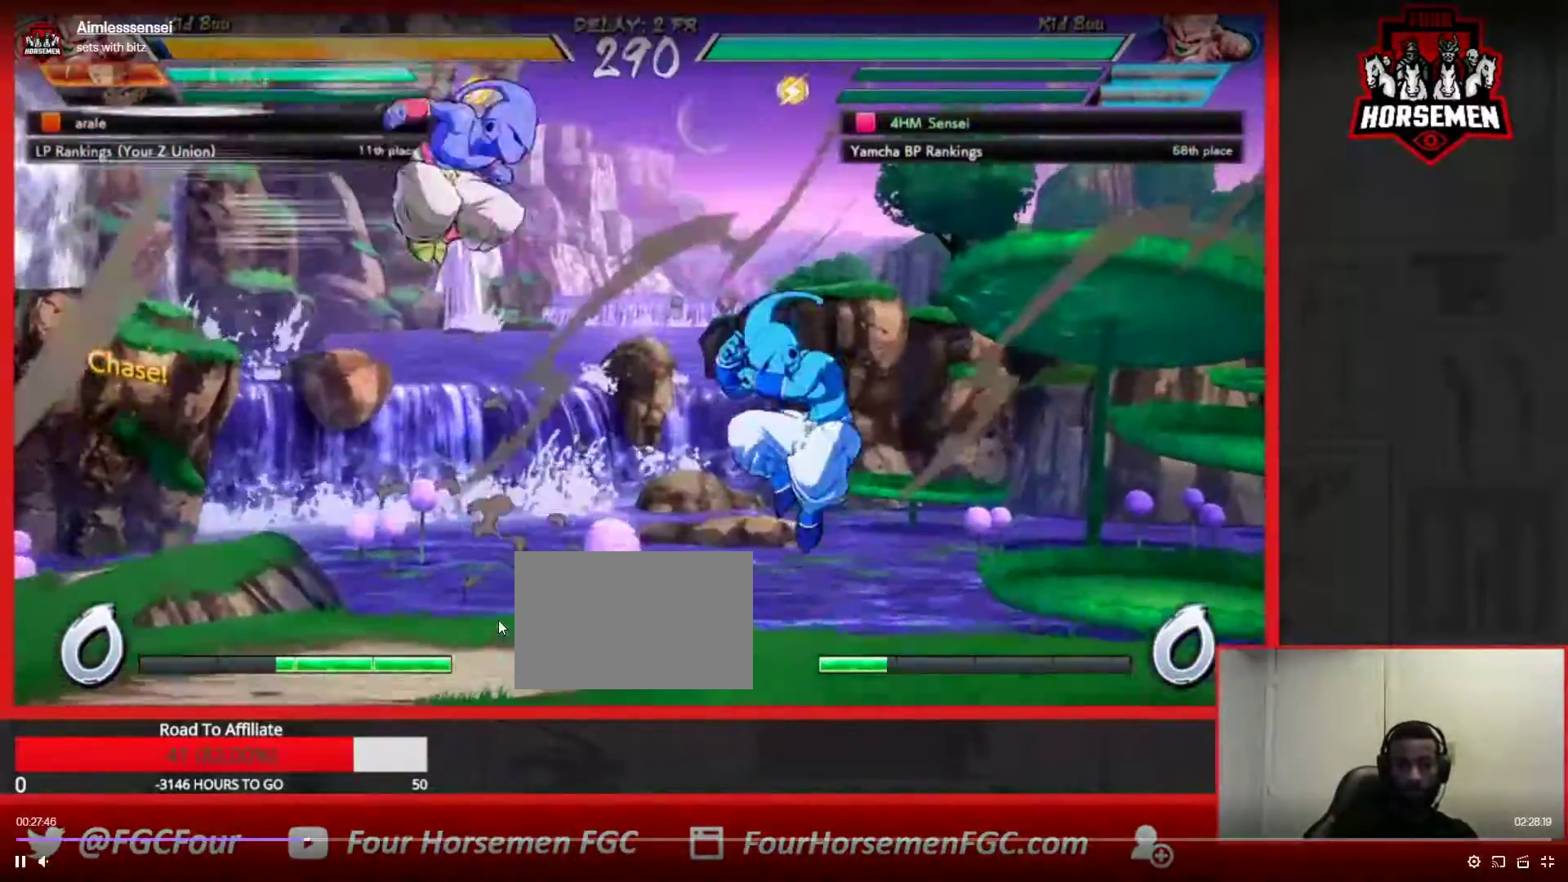
{"buttons": ["SQUARE"], "left_stick": "left", "events": [[33, "left_stick", "left"], [467, "SQUARE", "down"]]}
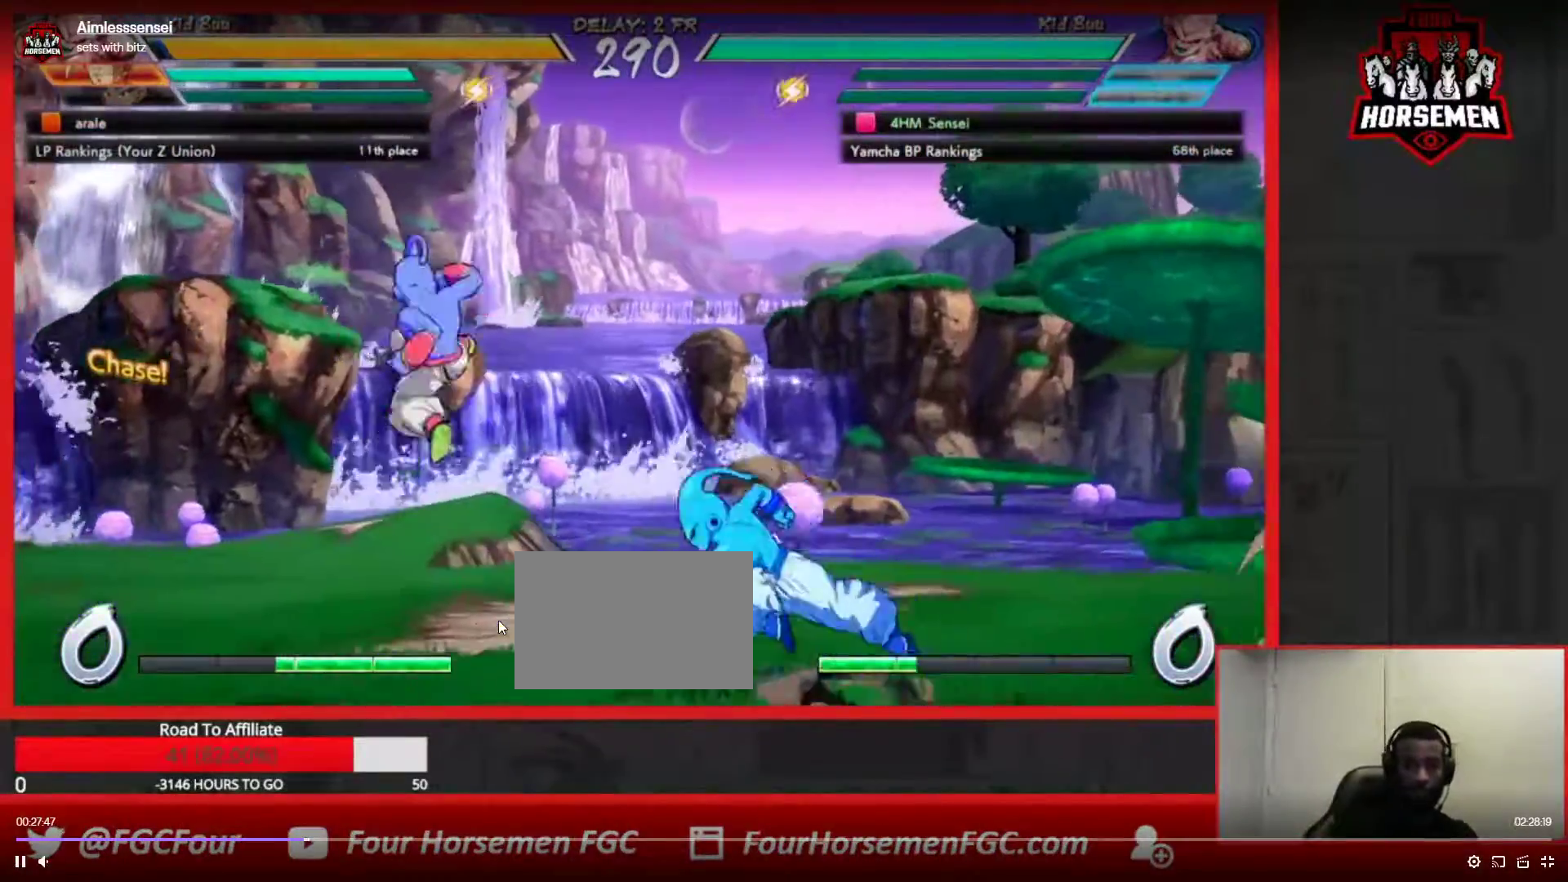
{"buttons": [], "left_stick": "center", "events": [[33, "left_stick", "center"], [100, "SQUARE", "up"], [117, "left_stick", "down-right"], [500, "left_stick", "center"]]}
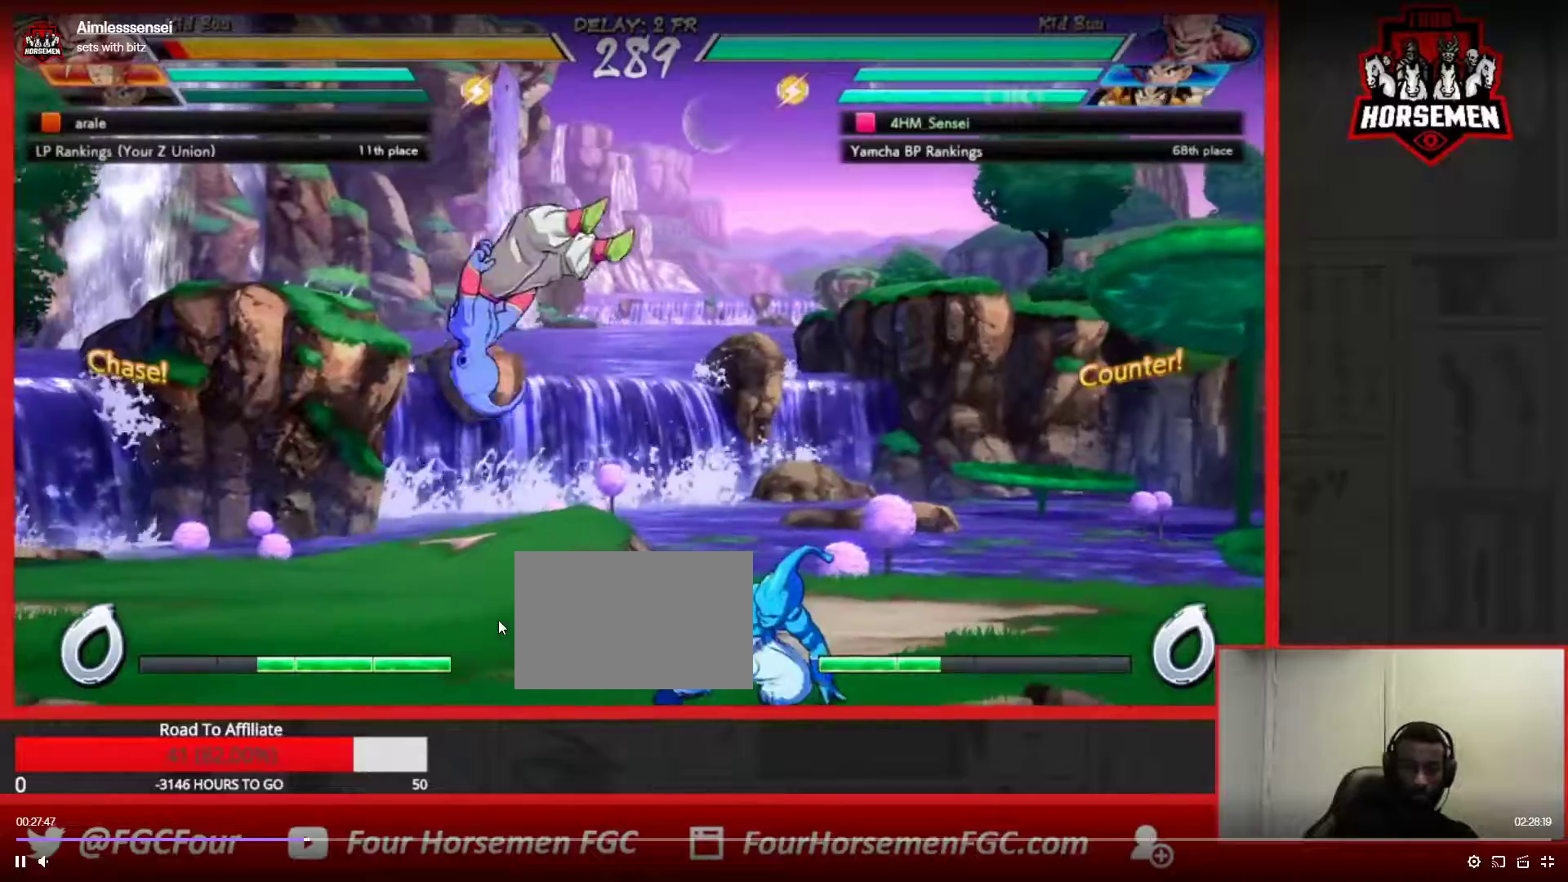
{"buttons": [], "left_stick": "left", "events": [[183, "left_stick", "left"]]}
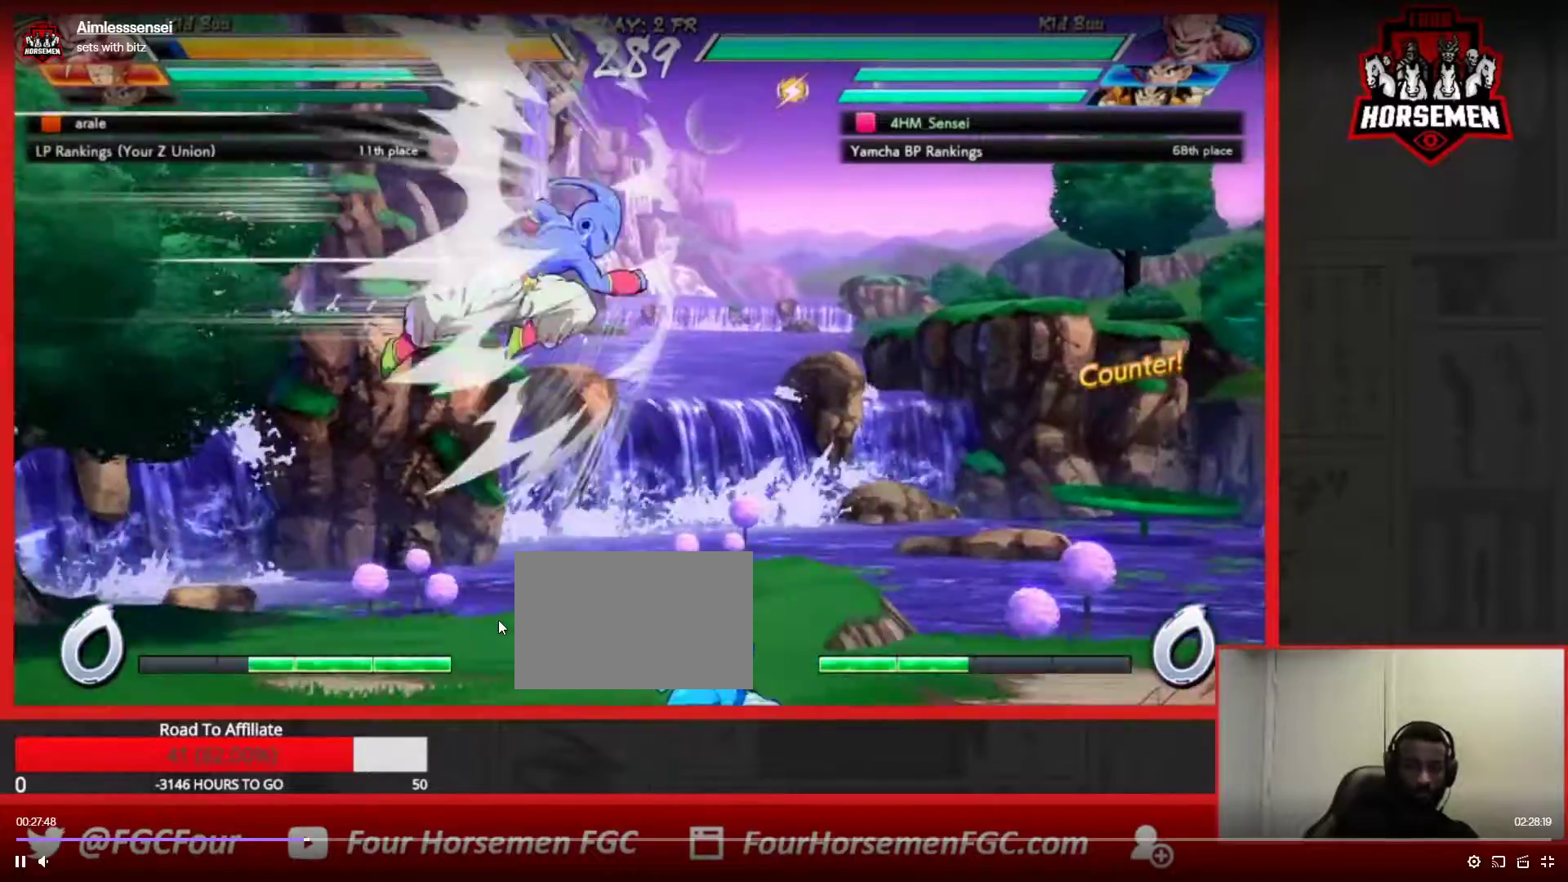
{"buttons": [], "left_stick": "left", "events": []}
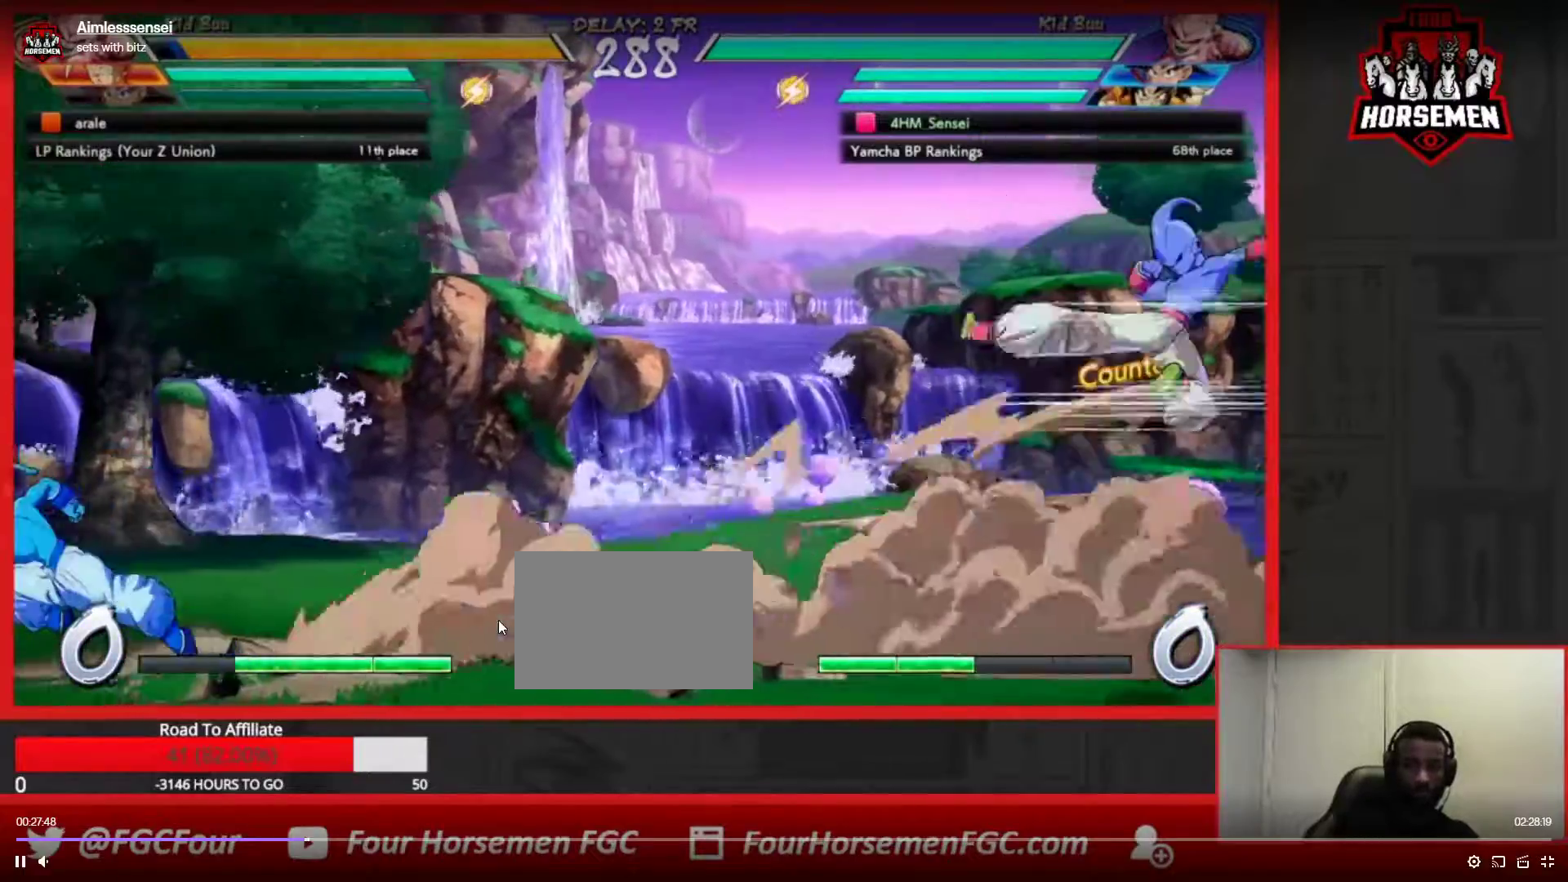
{"buttons": [], "left_stick": "down-left", "events": [[33, "left_stick", "up-left"], [233, "CIRCLE", "down"], [300, "CIRCLE", "up"], [350, "left_stick", "down-left"]]}
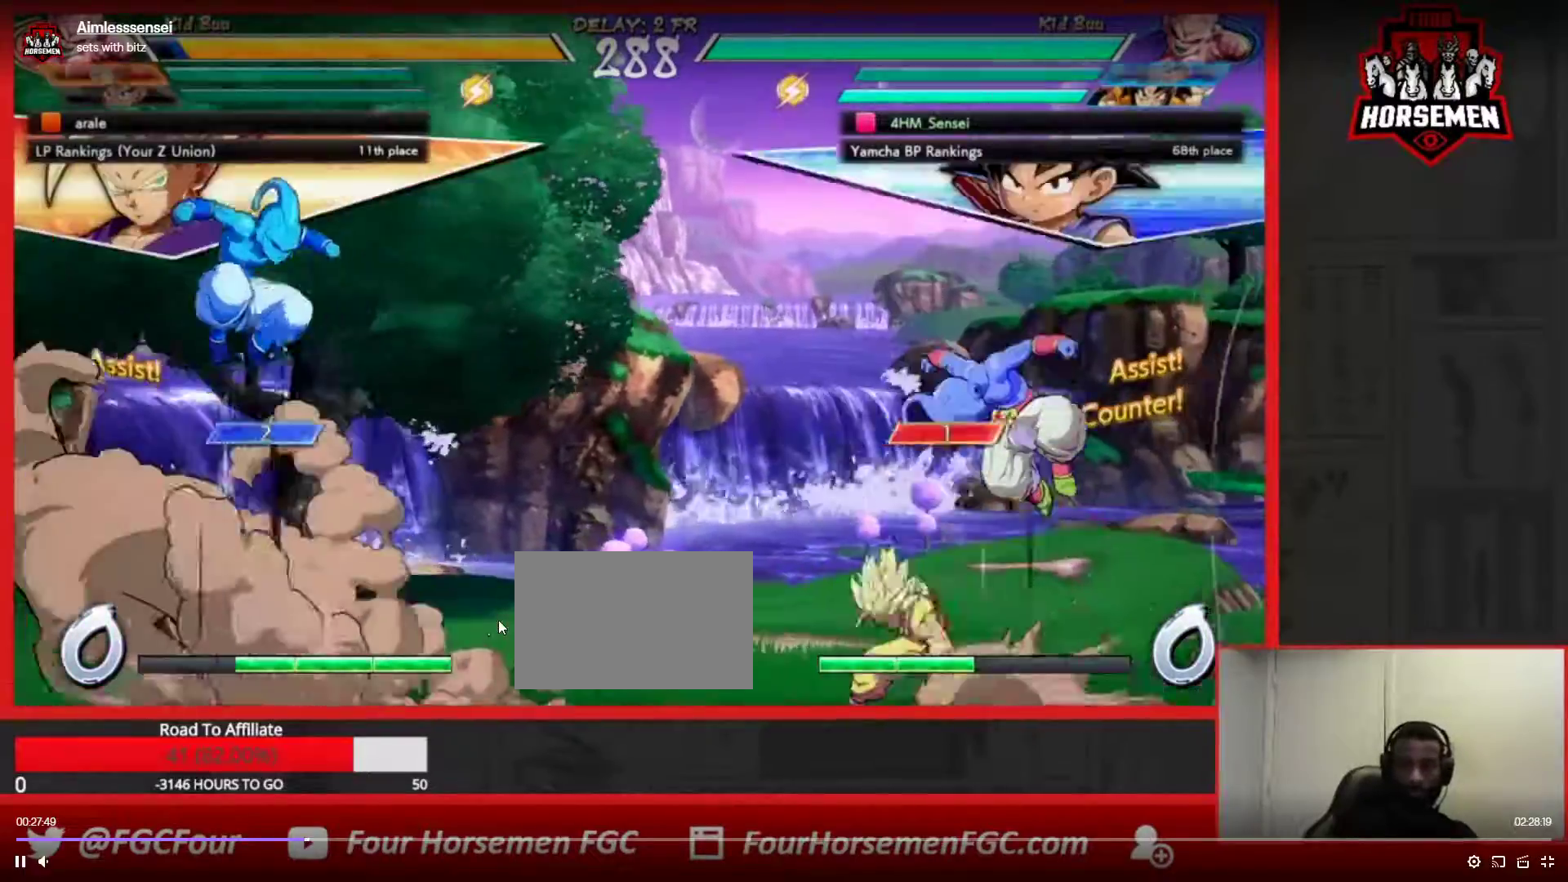
{"buttons": ["CROSS", "R1"], "left_stick": "center", "events": [[33, "left_stick", "center"], [133, "left_stick", "right"], [200, "left_stick", "center"], [267, "left_stick", "right"], [383, "R1", "down"], [383, "left_stick", "center"], [400, "CROSS", "down"], [467, "CROSS", "up"], [467, "R1", "up"], [500, "CROSS", "down"], [500, "R1", "down"]]}
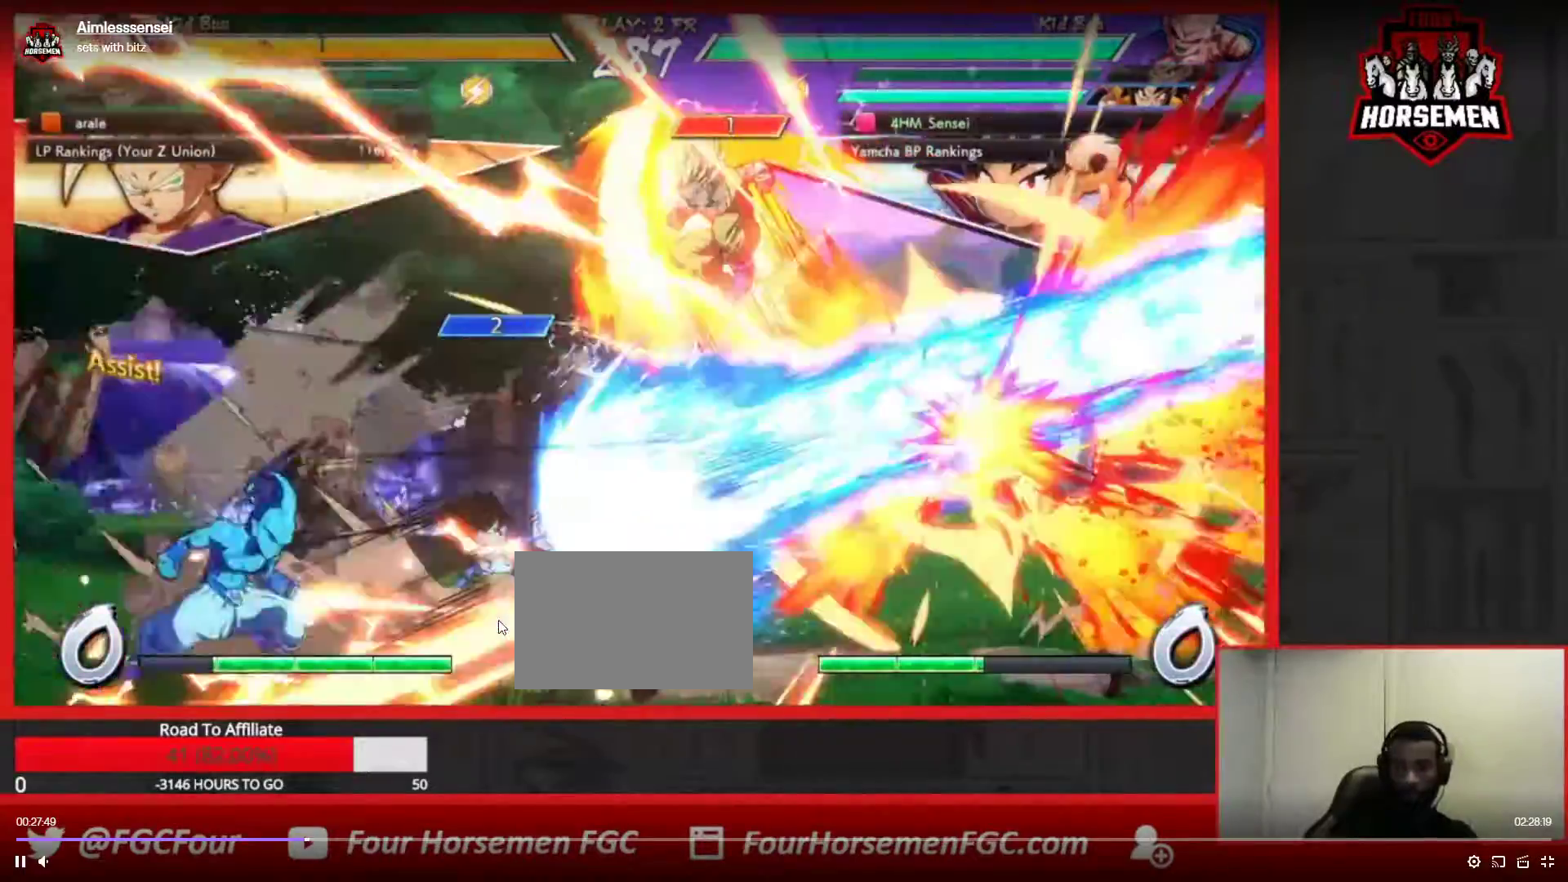
{"buttons": [], "left_stick": "center", "events": [[67, "CROSS", "up"], [117, "R1", "up"]]}
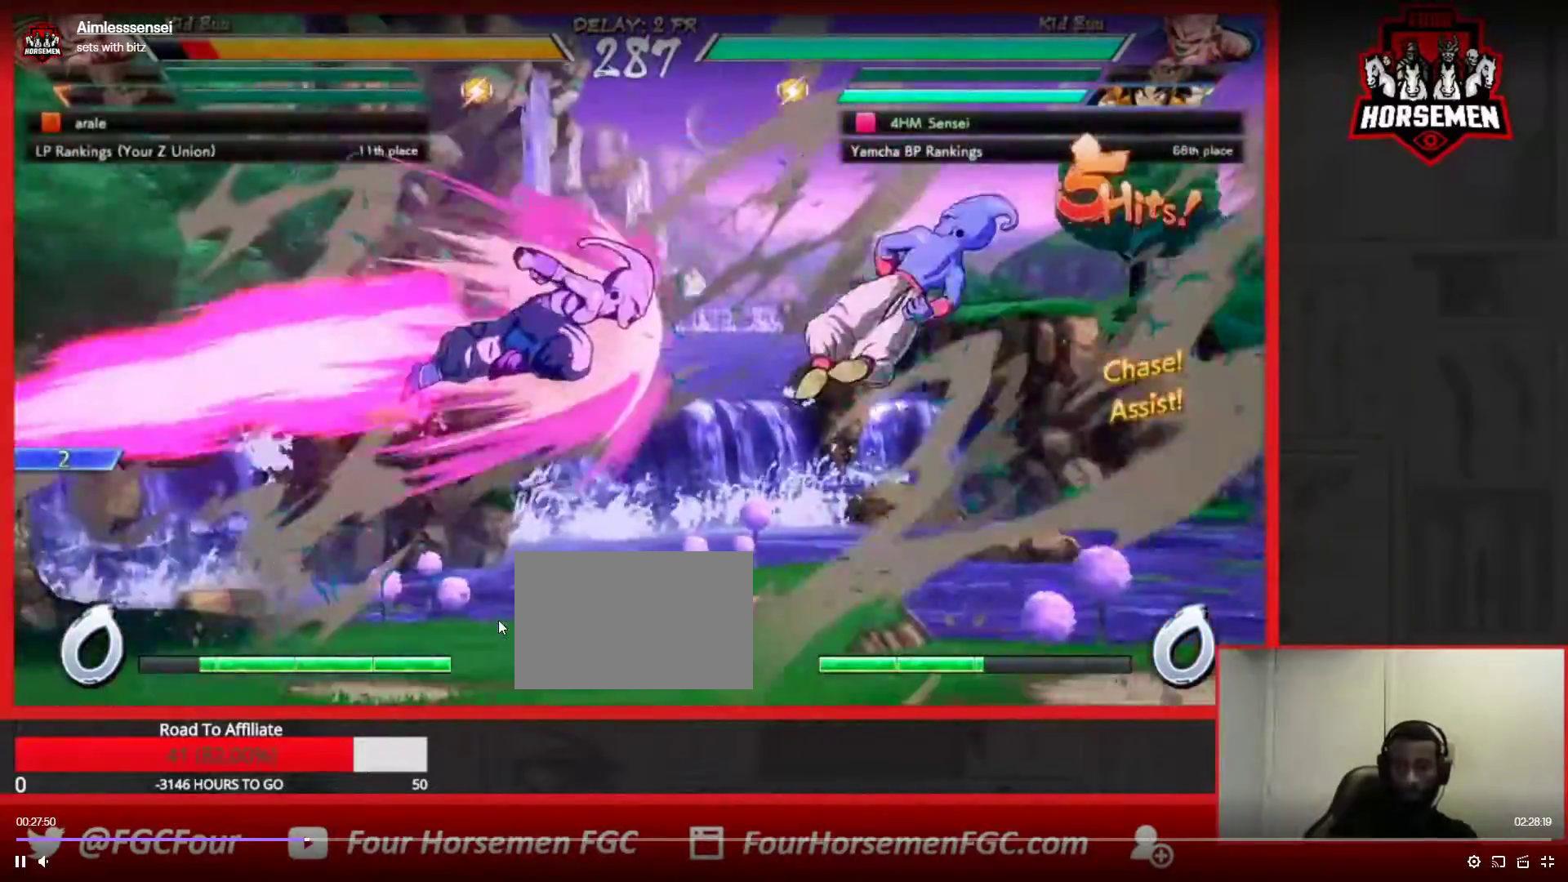
{"buttons": ["SQUARE"], "left_stick": "center", "events": [[233, "SQUARE", "down"], [333, "SQUARE", "up"], [450, "SQUARE", "down"]]}
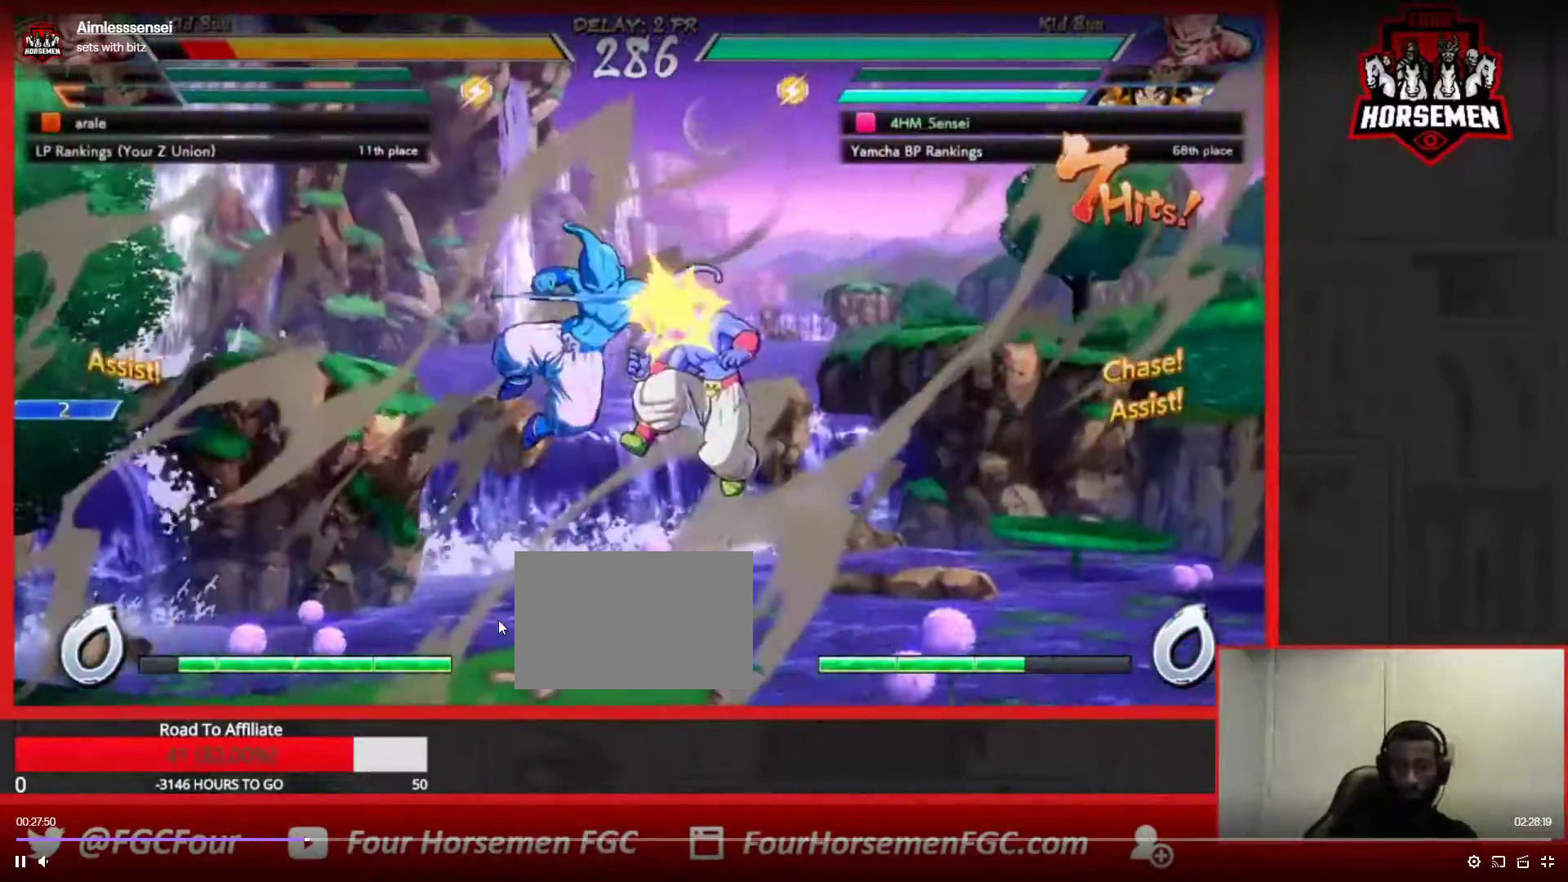
{"buttons": [], "left_stick": "center", "events": [[50, "SQUARE", "up"]]}
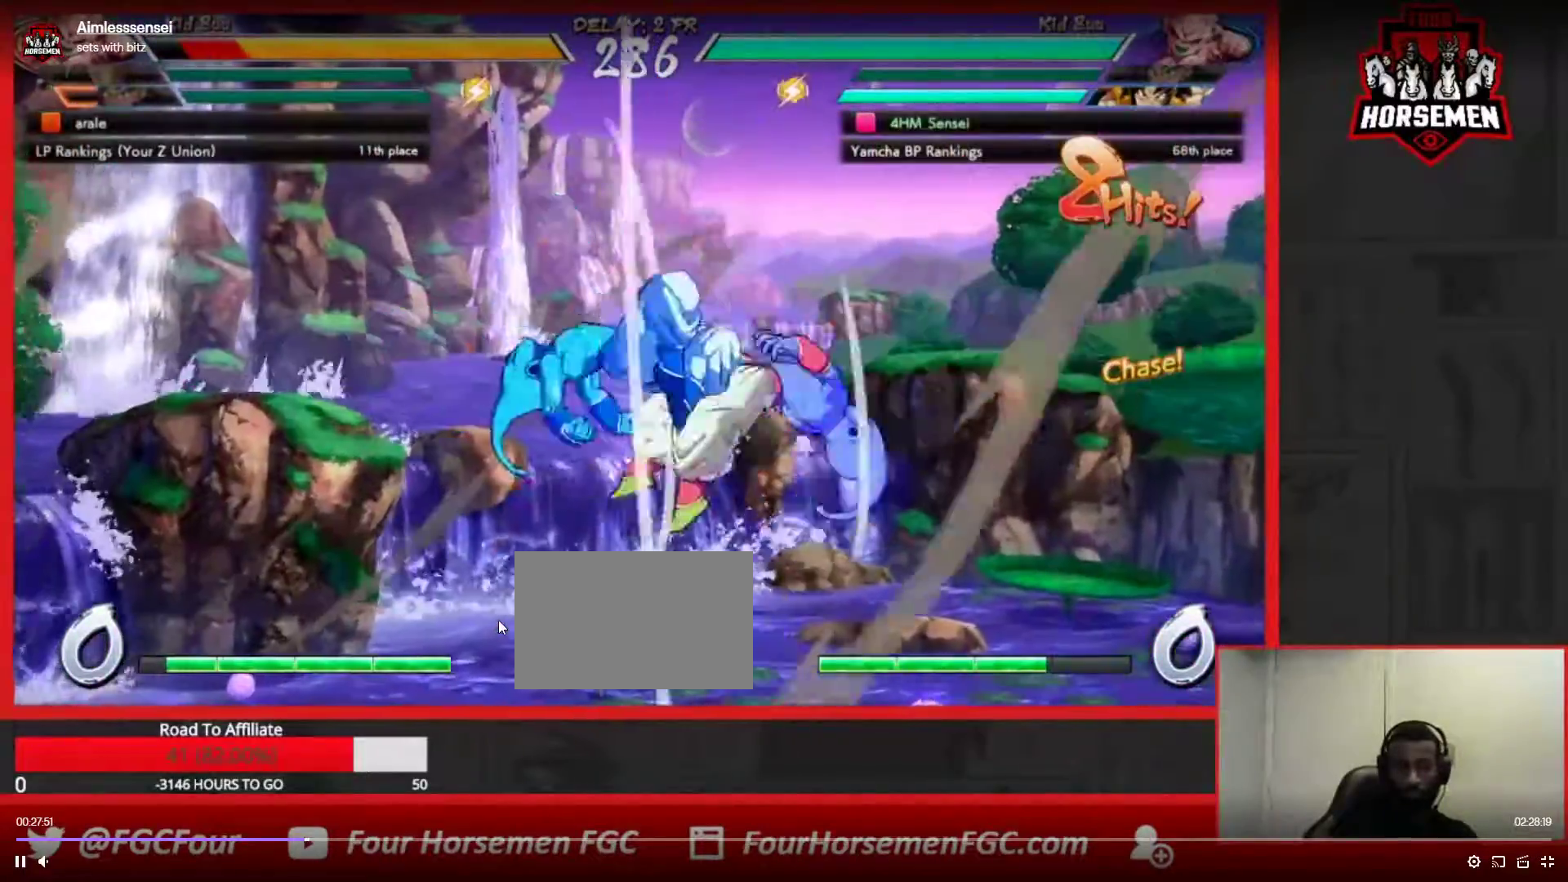
{"buttons": [], "left_stick": "center", "events": [[150, "R1", "down"], [250, "R1", "up"], [350, "R2", "down"], [417, "R2", "up"]]}
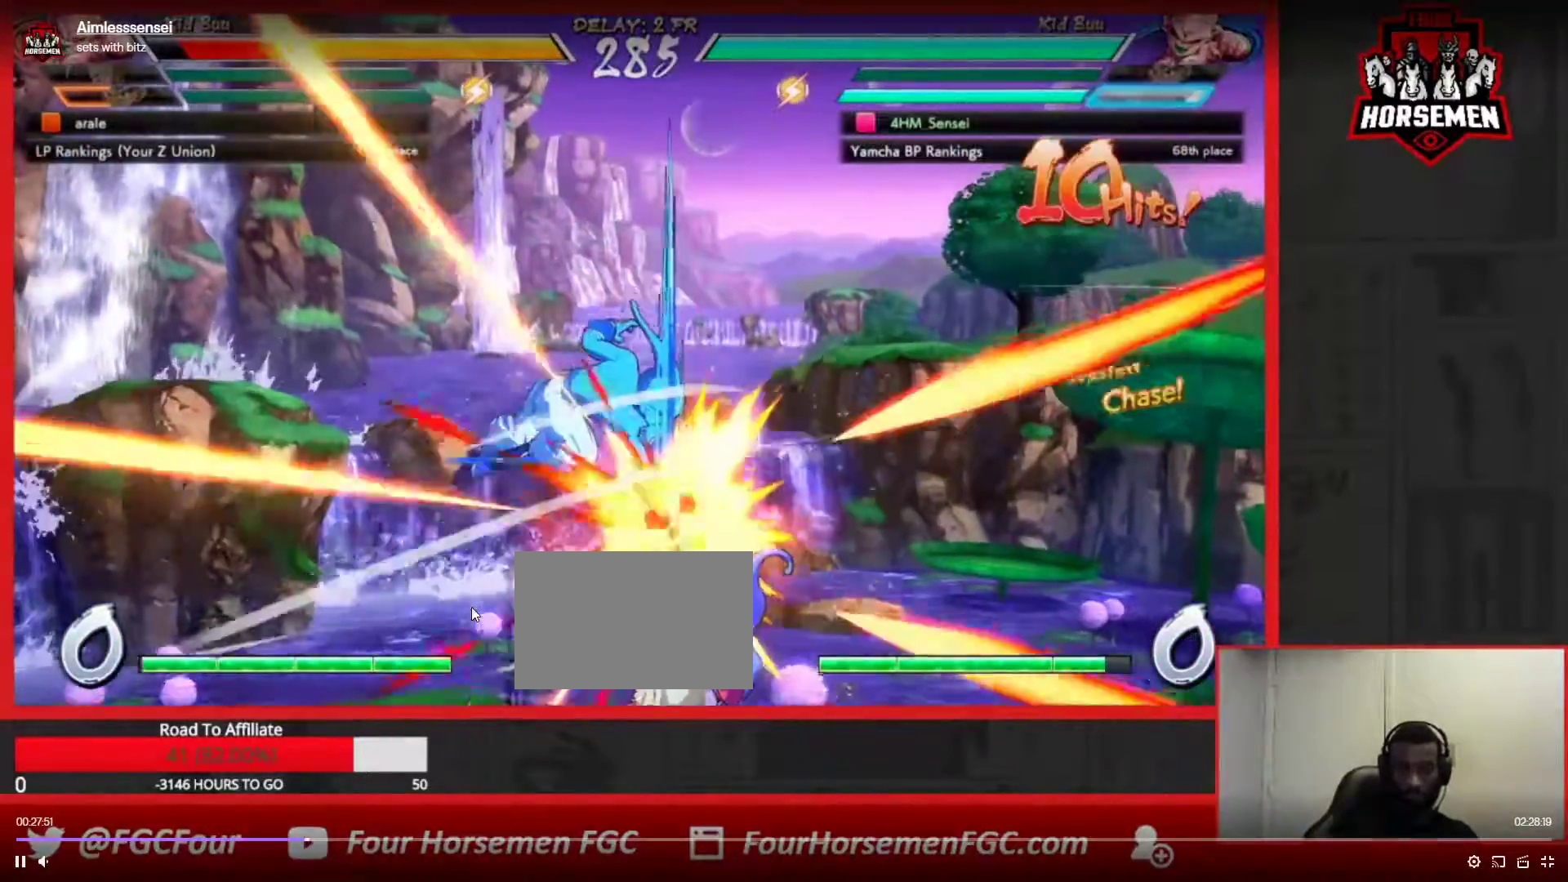
{"buttons": [], "left_stick": "center", "events": []}